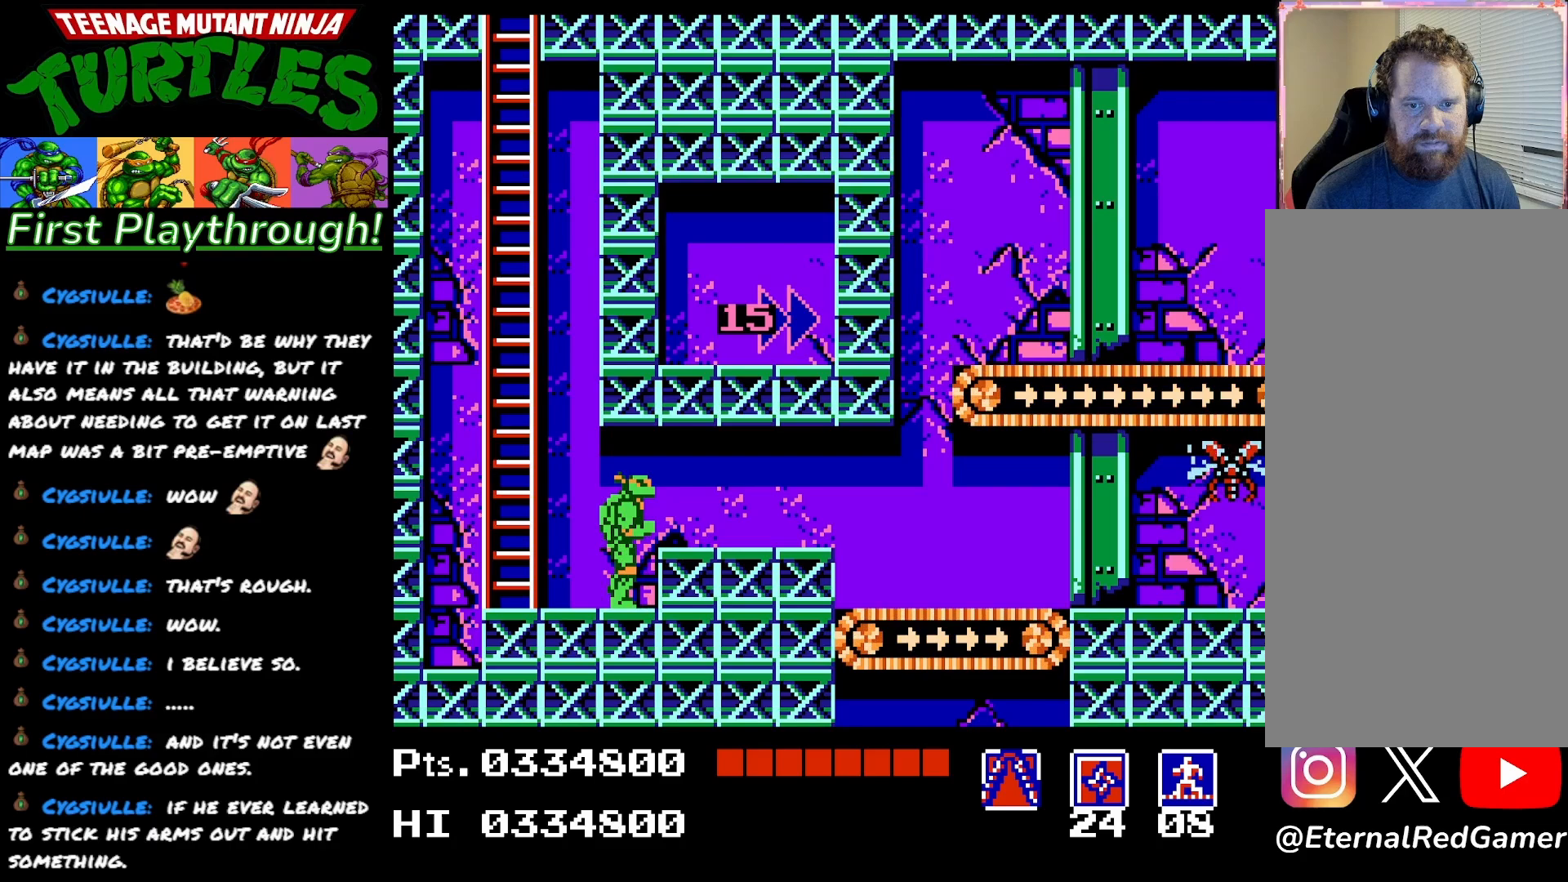
Gameplay with a controller (Xbox layout); each line is a JSON object with the inputs held at the frame after it. "events" lists button and stick changes between this image and that frame as [ms after this image, input, new state], when the widget could be followed in between. Not read: left_stick.
{"buttons": [], "right_stick": "center", "events": [[17, "DPAD_RIGHT", "up"]]}
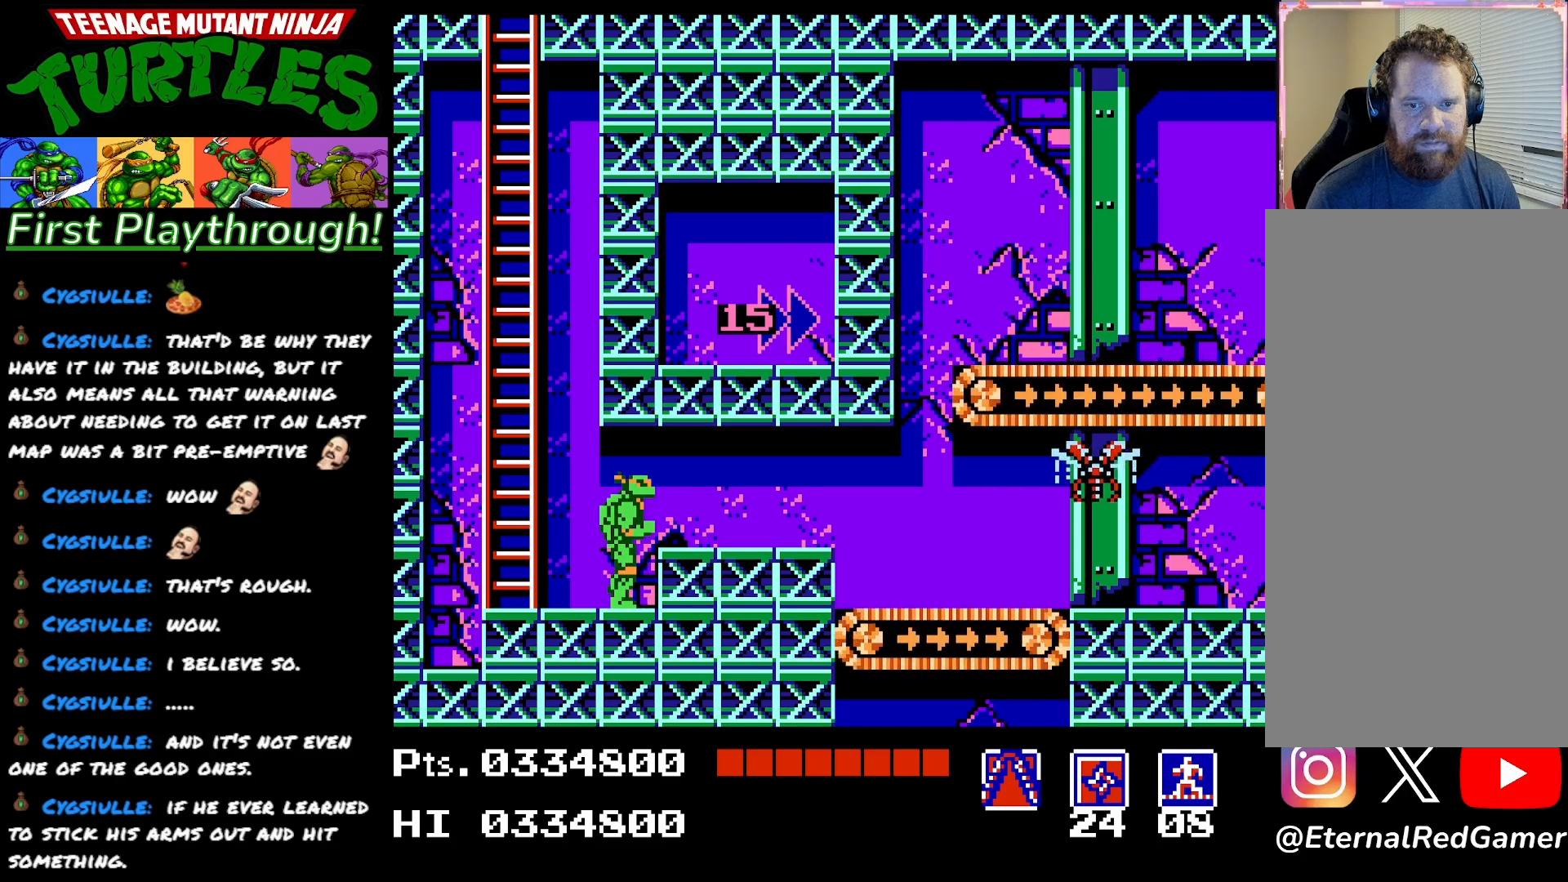
{"buttons": [], "right_stick": "center", "events": [[83, "DPAD_LEFT", "down"], [500, "DPAD_LEFT", "up"]]}
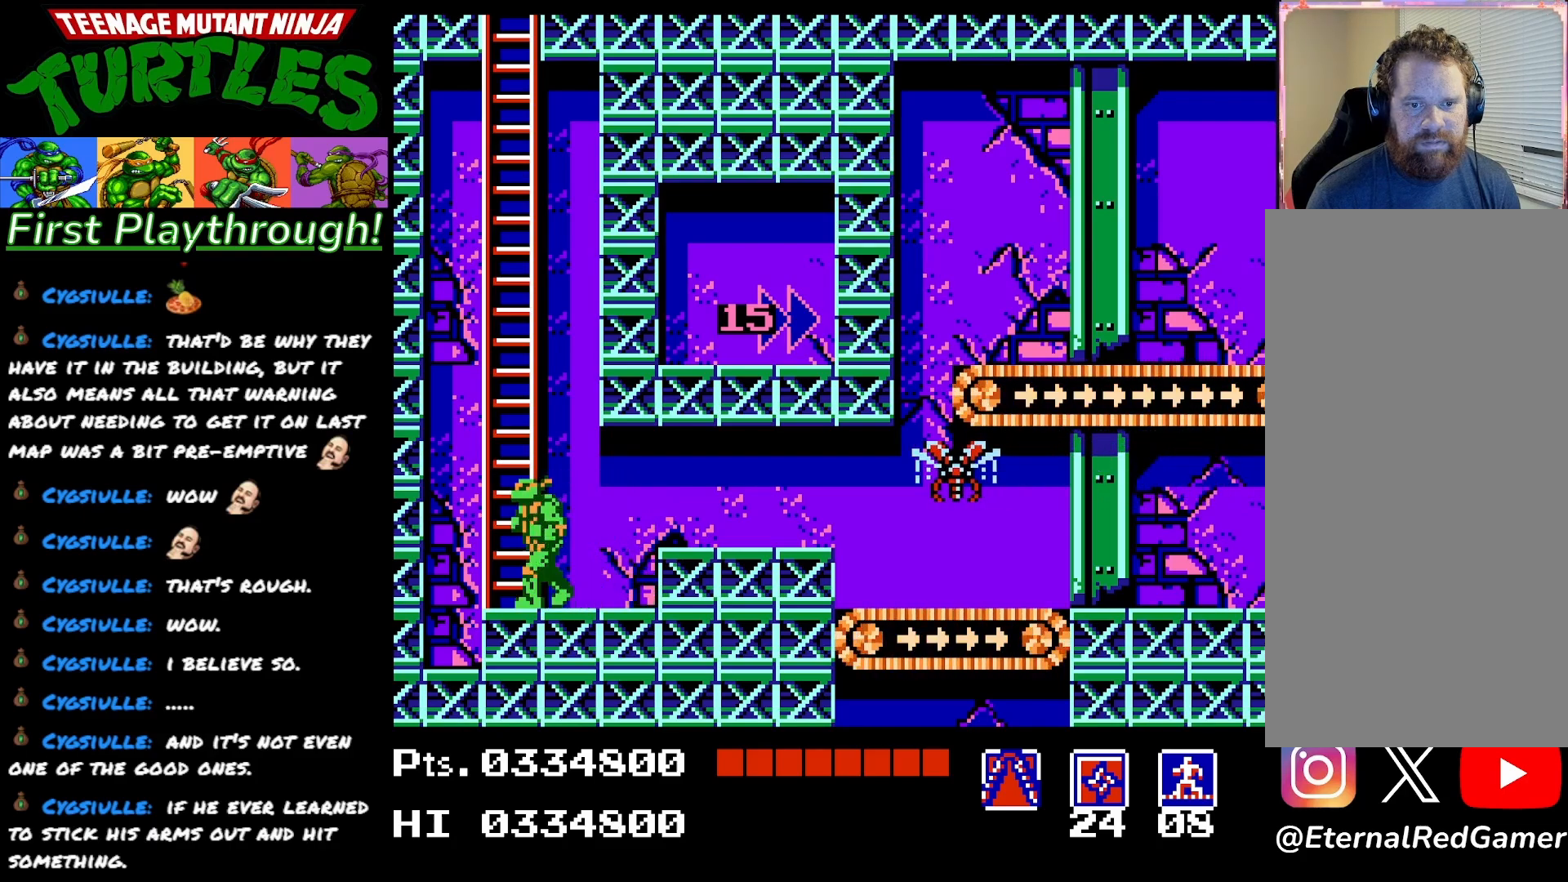
{"buttons": ["DPAD_LEFT"], "right_stick": "center", "events": [[100, "DPAD_RIGHT", "down"], [150, "DPAD_RIGHT", "up"], [417, "DPAD_LEFT", "down"]]}
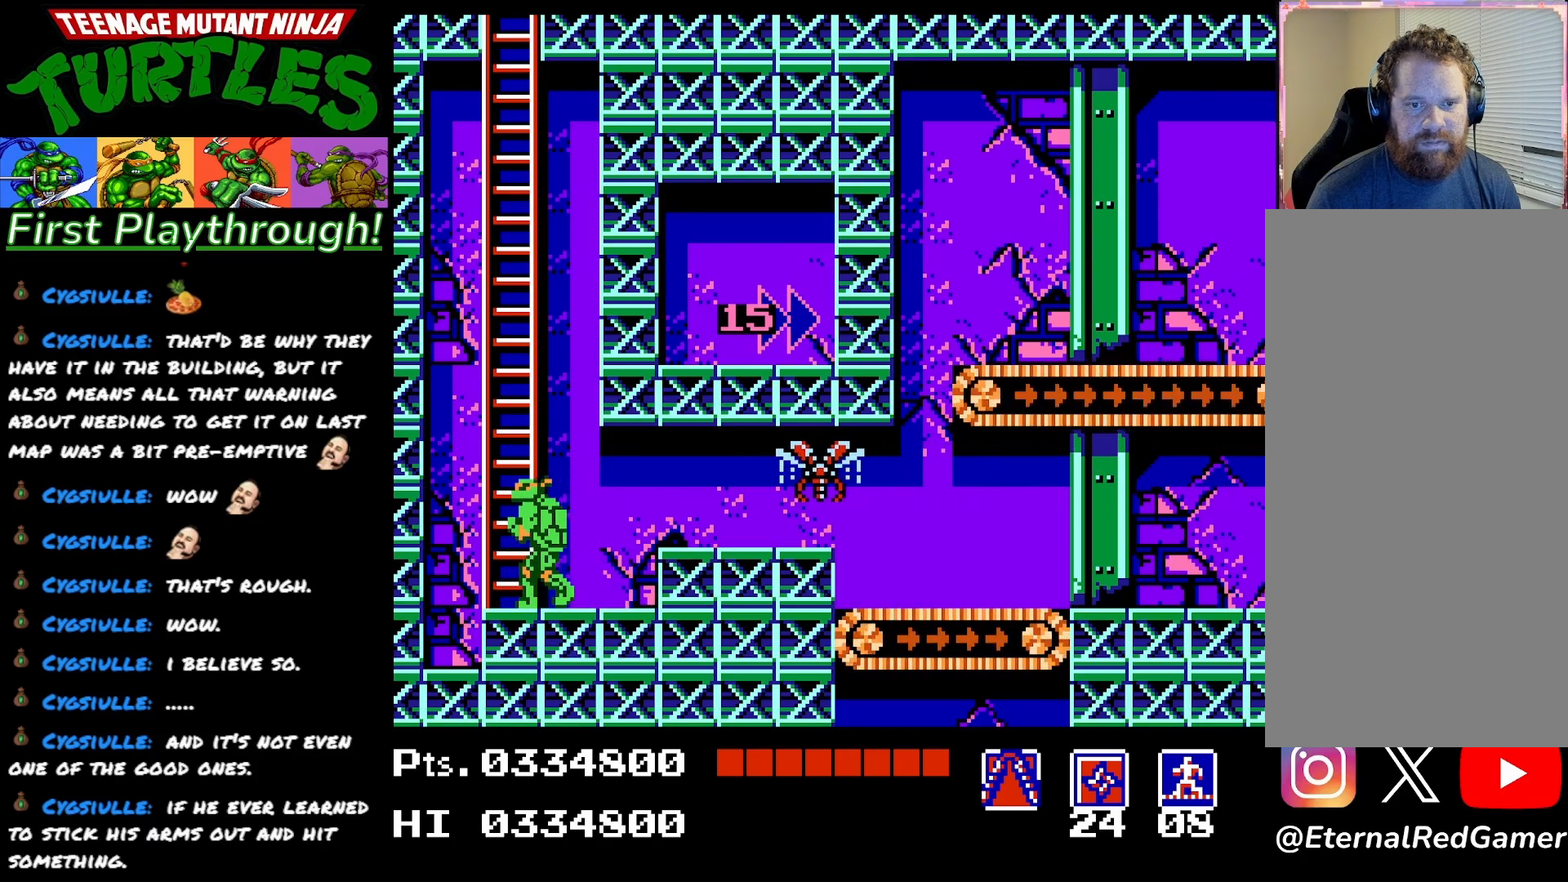
{"buttons": ["A", "X"], "right_stick": "center", "events": [[67, "DPAD_LEFT", "up"], [117, "DPAD_RIGHT", "down"], [150, "DPAD_RIGHT", "up"], [283, "A", "down"], [367, "X", "down"]]}
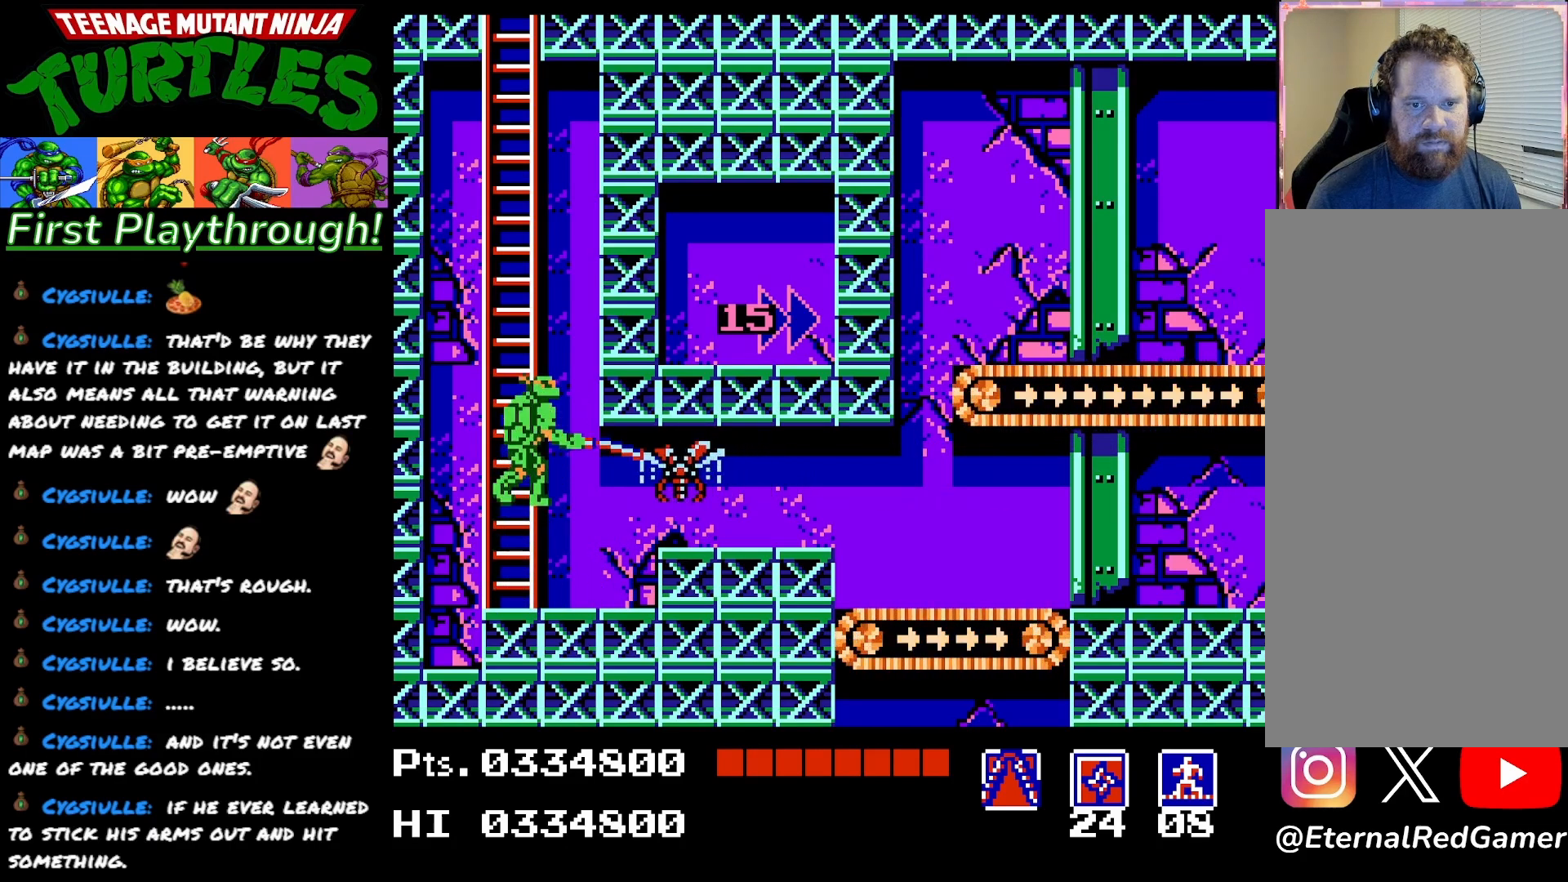
{"buttons": ["A"], "right_stick": "center", "events": [[17, "X", "up"]]}
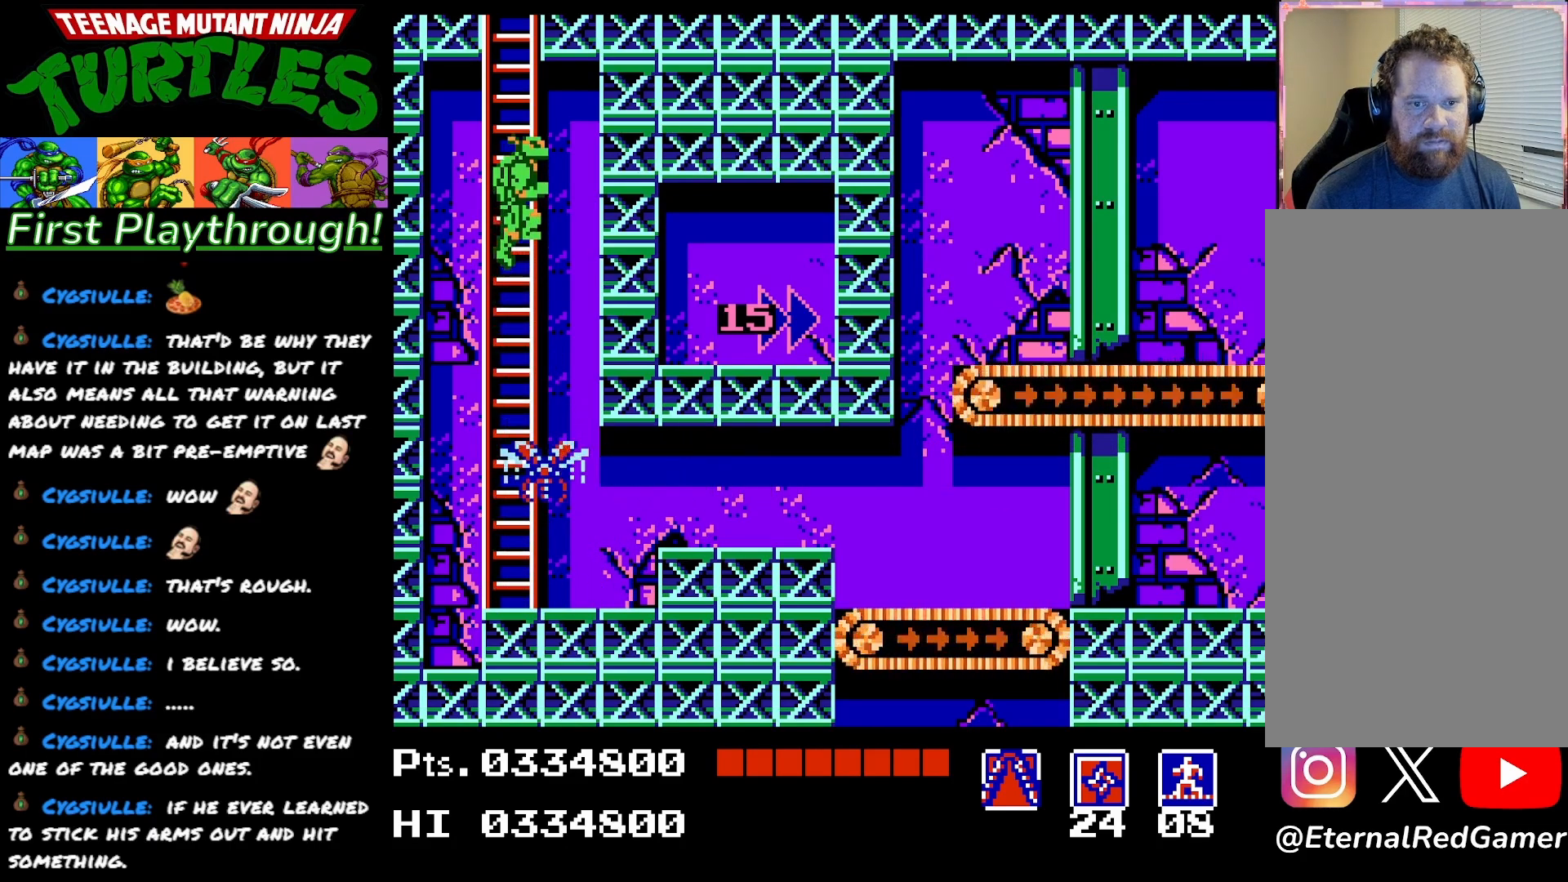
{"buttons": [], "right_stick": "center", "events": [[283, "DPAD_LEFT", "down"], [350, "A", "up"], [467, "DPAD_LEFT", "up"]]}
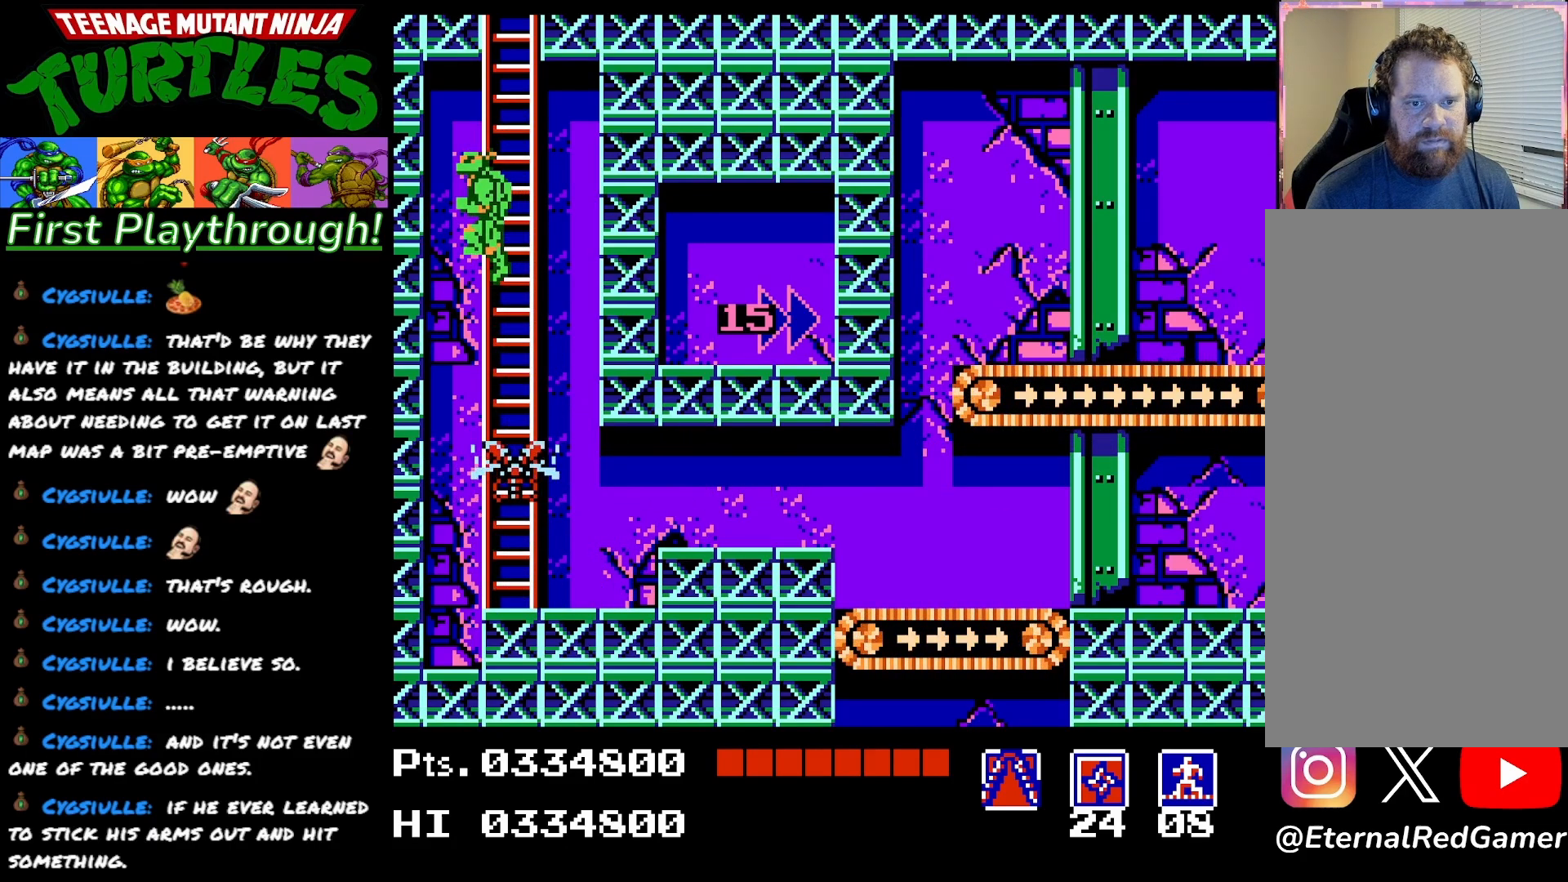
{"buttons": ["DPAD_RIGHT"], "right_stick": "center", "events": [[167, "DPAD_RIGHT", "down"], [217, "X", "down"], [317, "X", "up"]]}
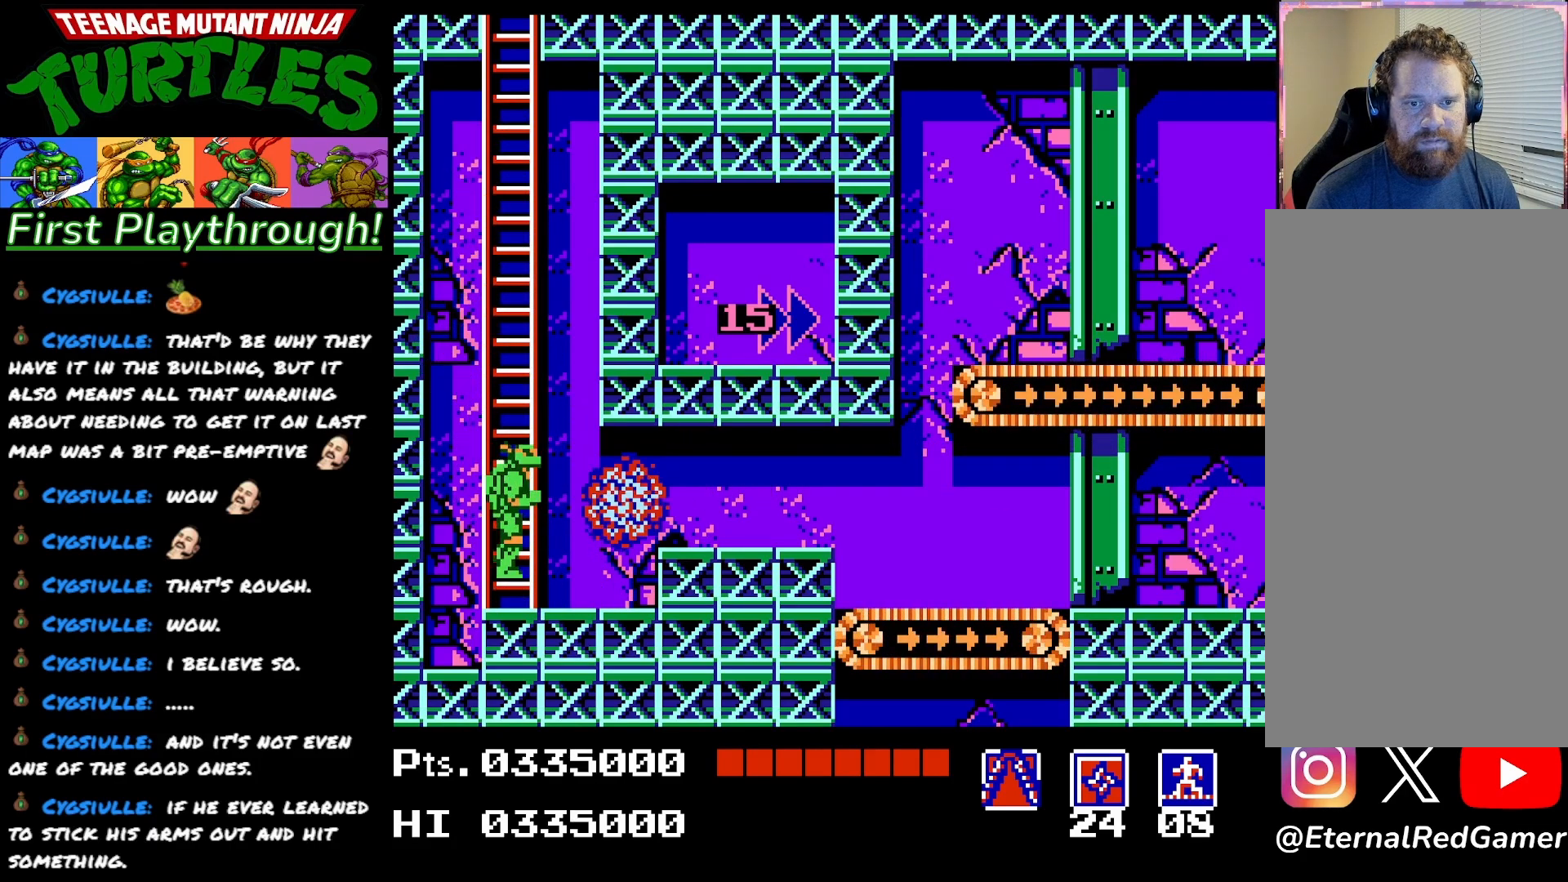
{"buttons": ["DPAD_RIGHT"], "right_stick": "center", "events": [[350, "A", "down"], [450, "A", "up"]]}
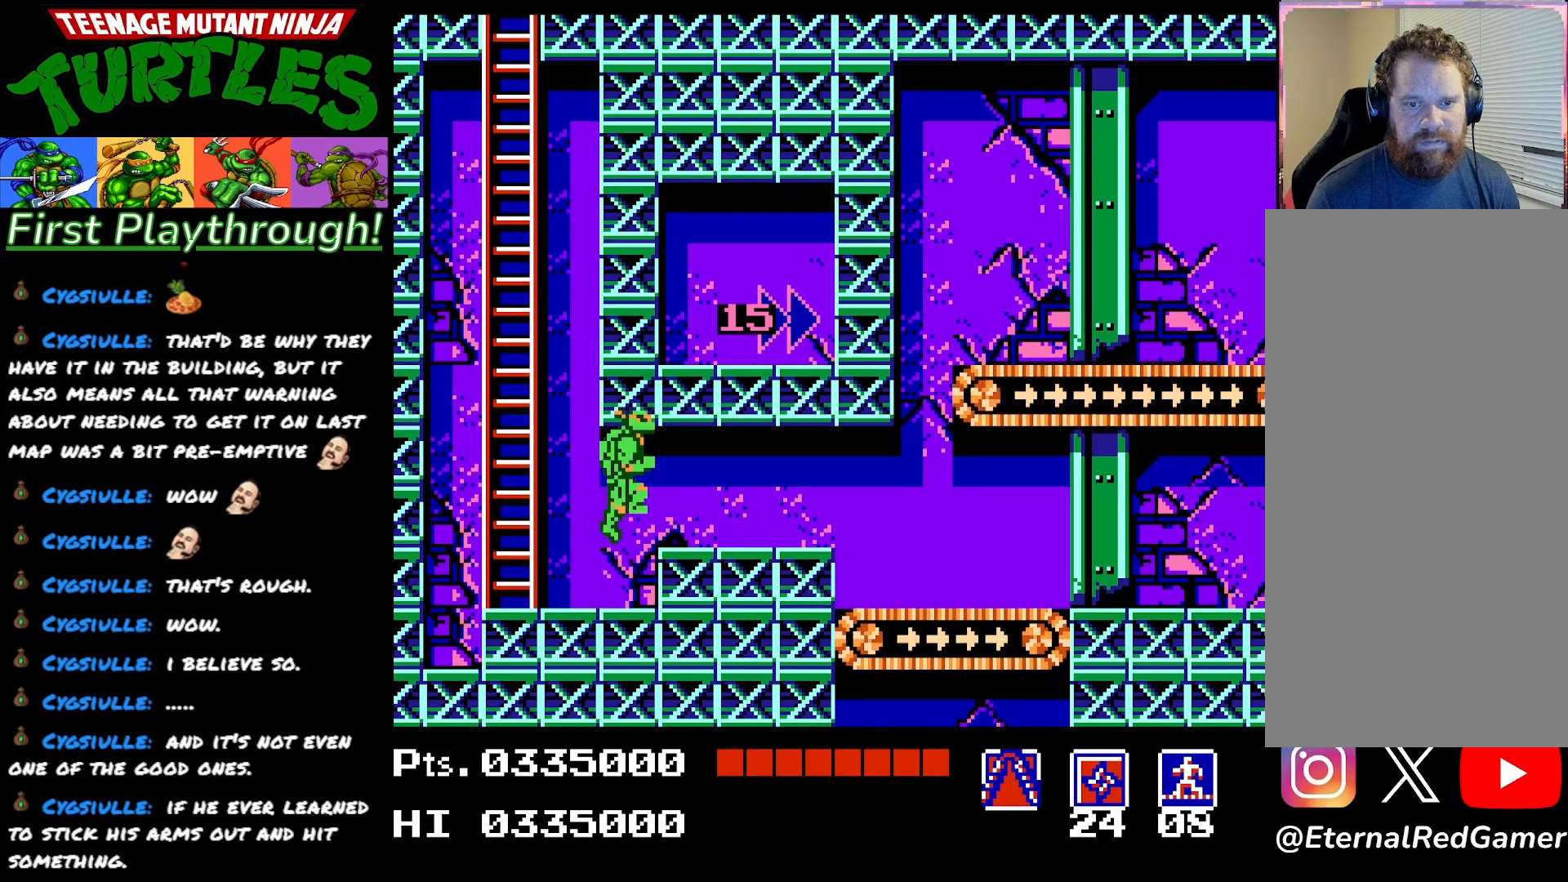
{"buttons": ["DPAD_RIGHT"], "right_stick": "center", "events": []}
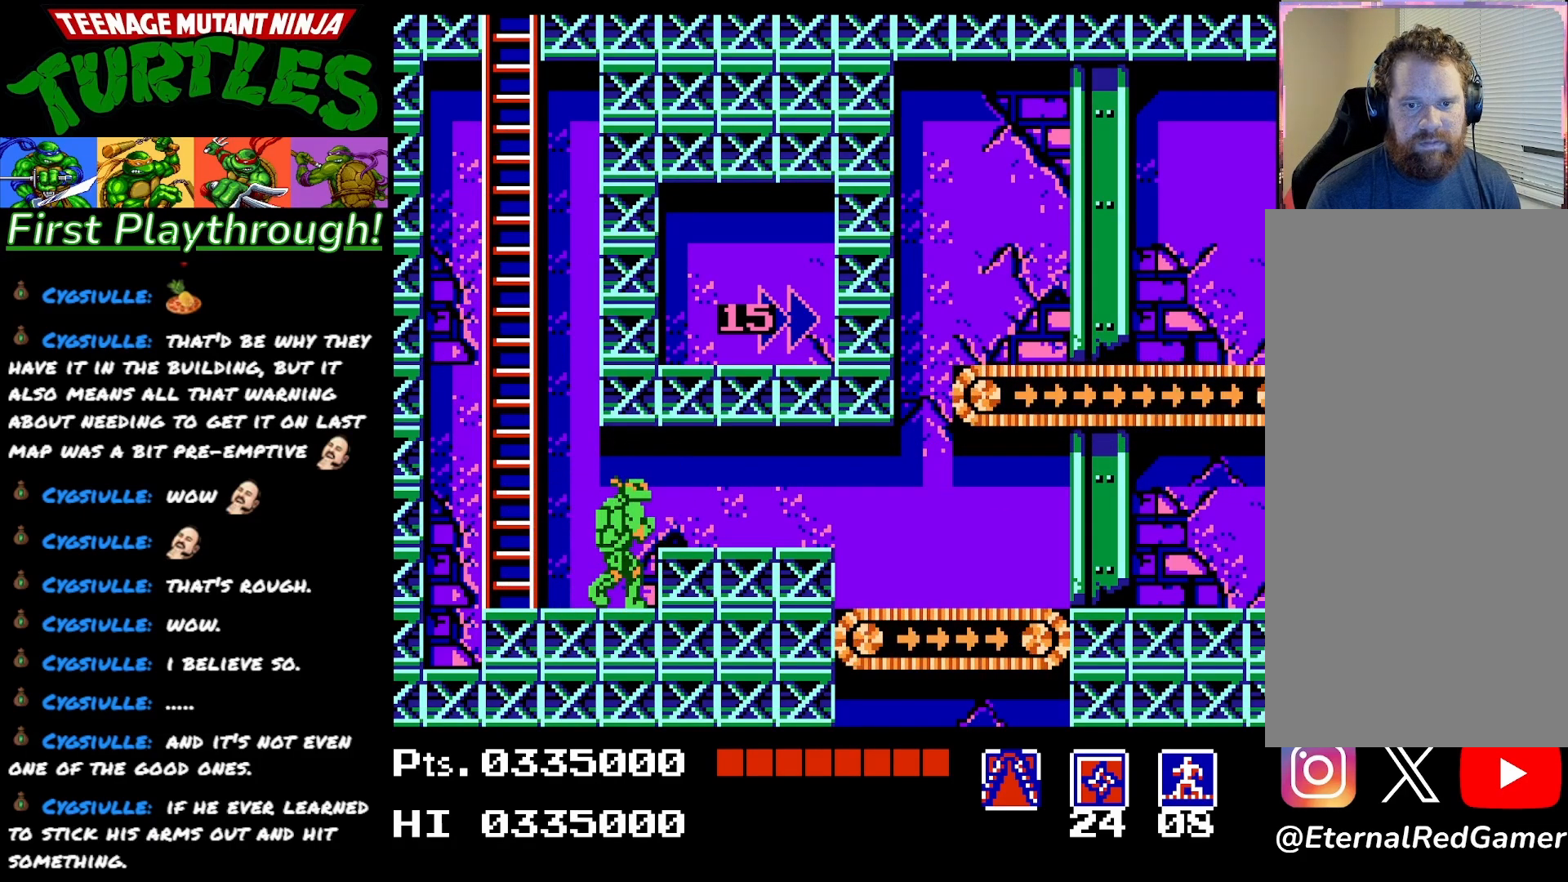
{"buttons": ["DPAD_RIGHT"], "right_stick": "center", "events": [[50, "A", "down"], [233, "A", "up"]]}
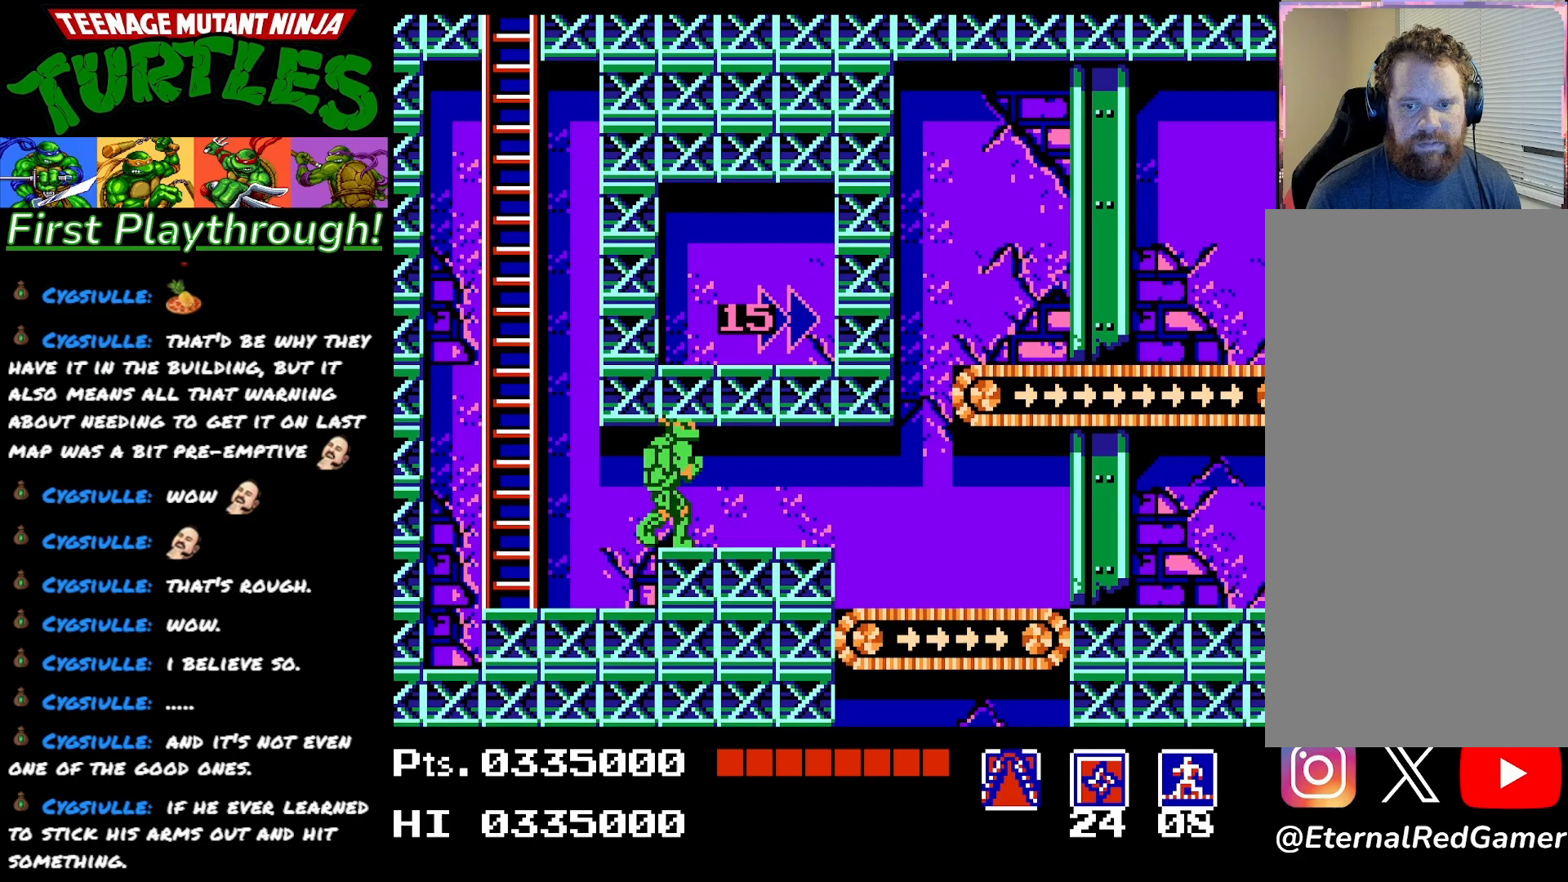
{"buttons": ["DPAD_RIGHT"], "right_stick": "center", "events": []}
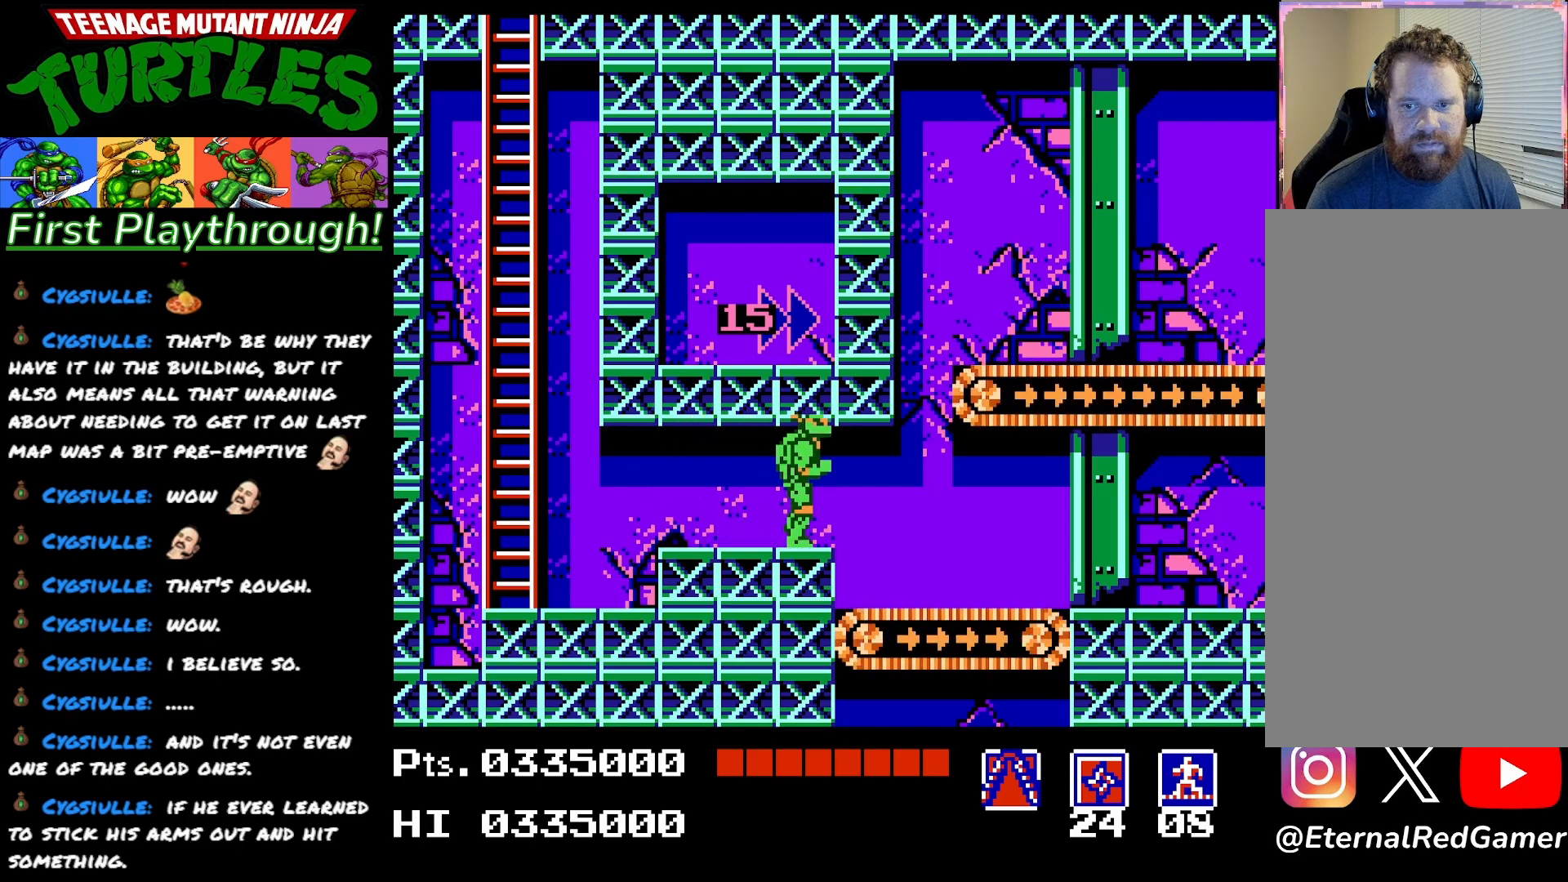
{"buttons": ["DPAD_RIGHT"], "right_stick": "center", "events": []}
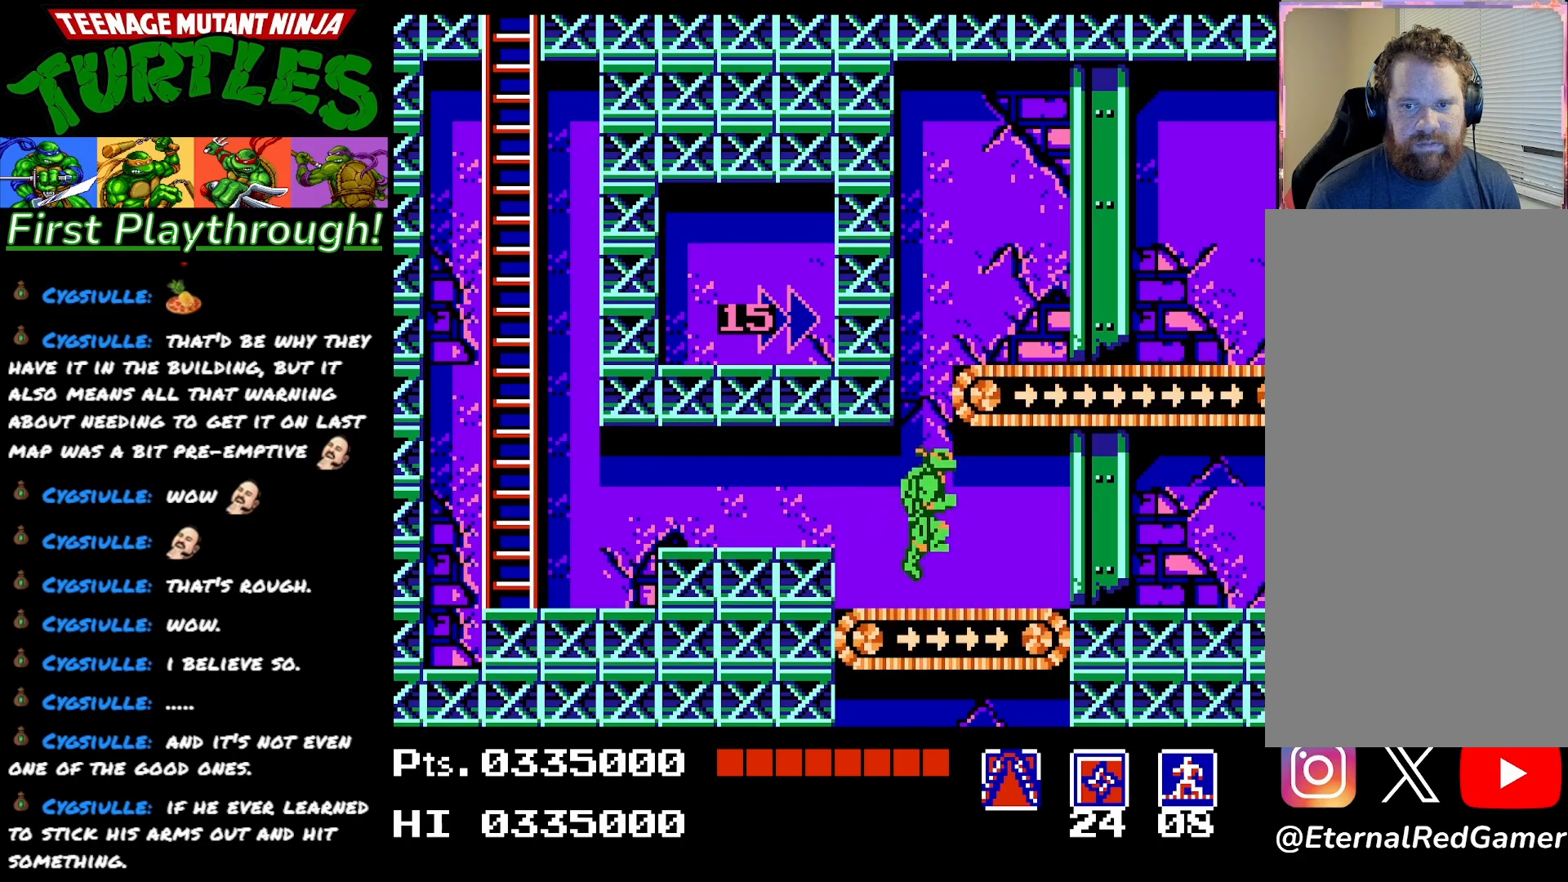
{"buttons": ["DPAD_RIGHT"], "right_stick": "center", "events": []}
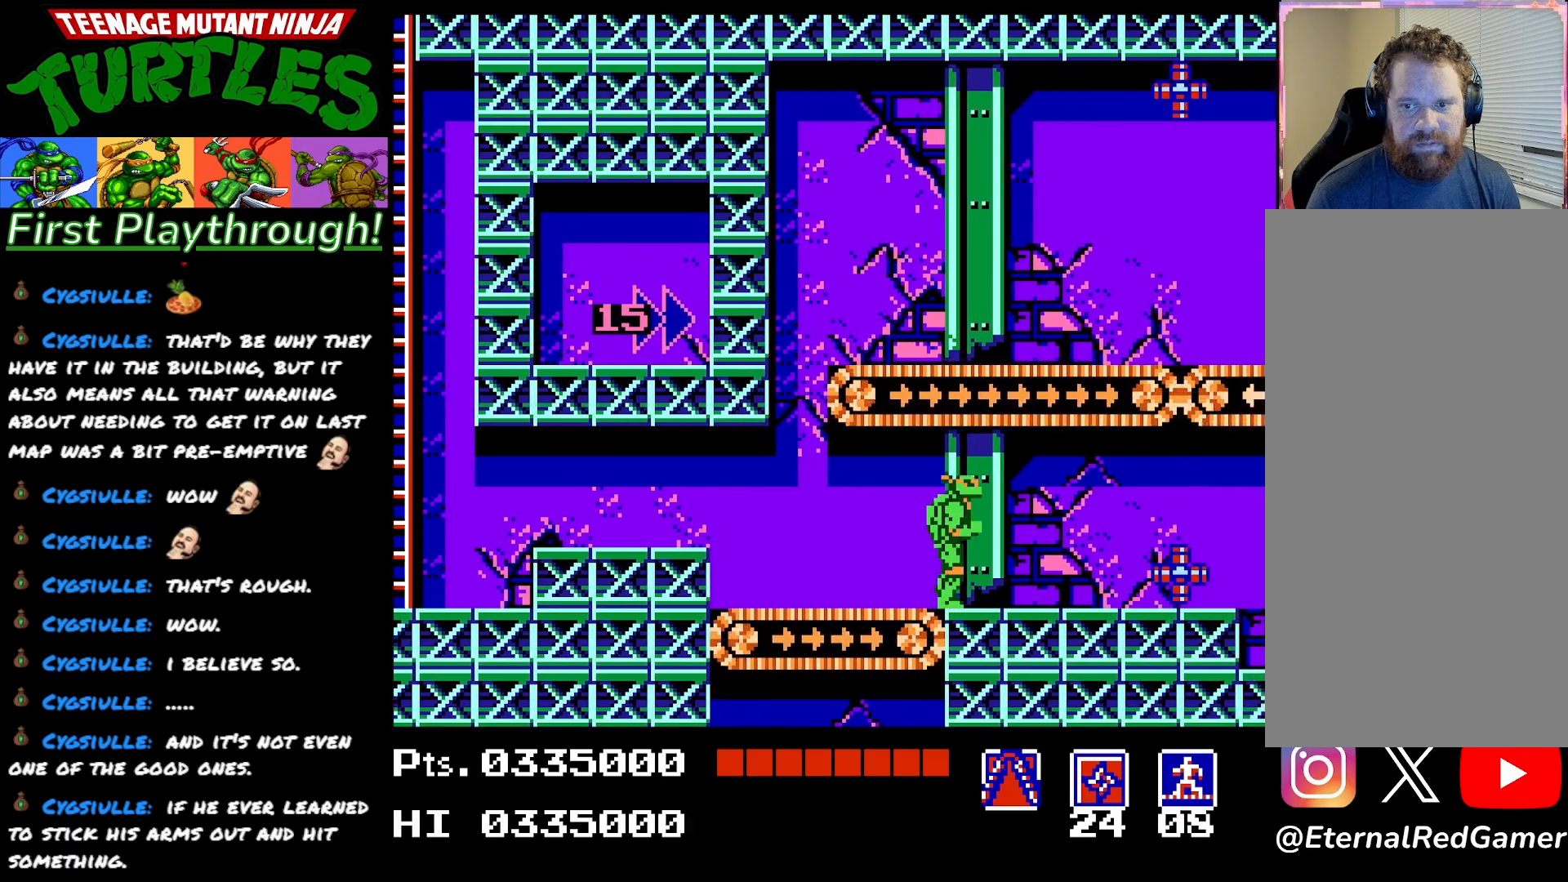
{"buttons": [], "right_stick": "center", "events": [[167, "DPAD_RIGHT", "up"], [200, "X", "down"], [333, "X", "up"]]}
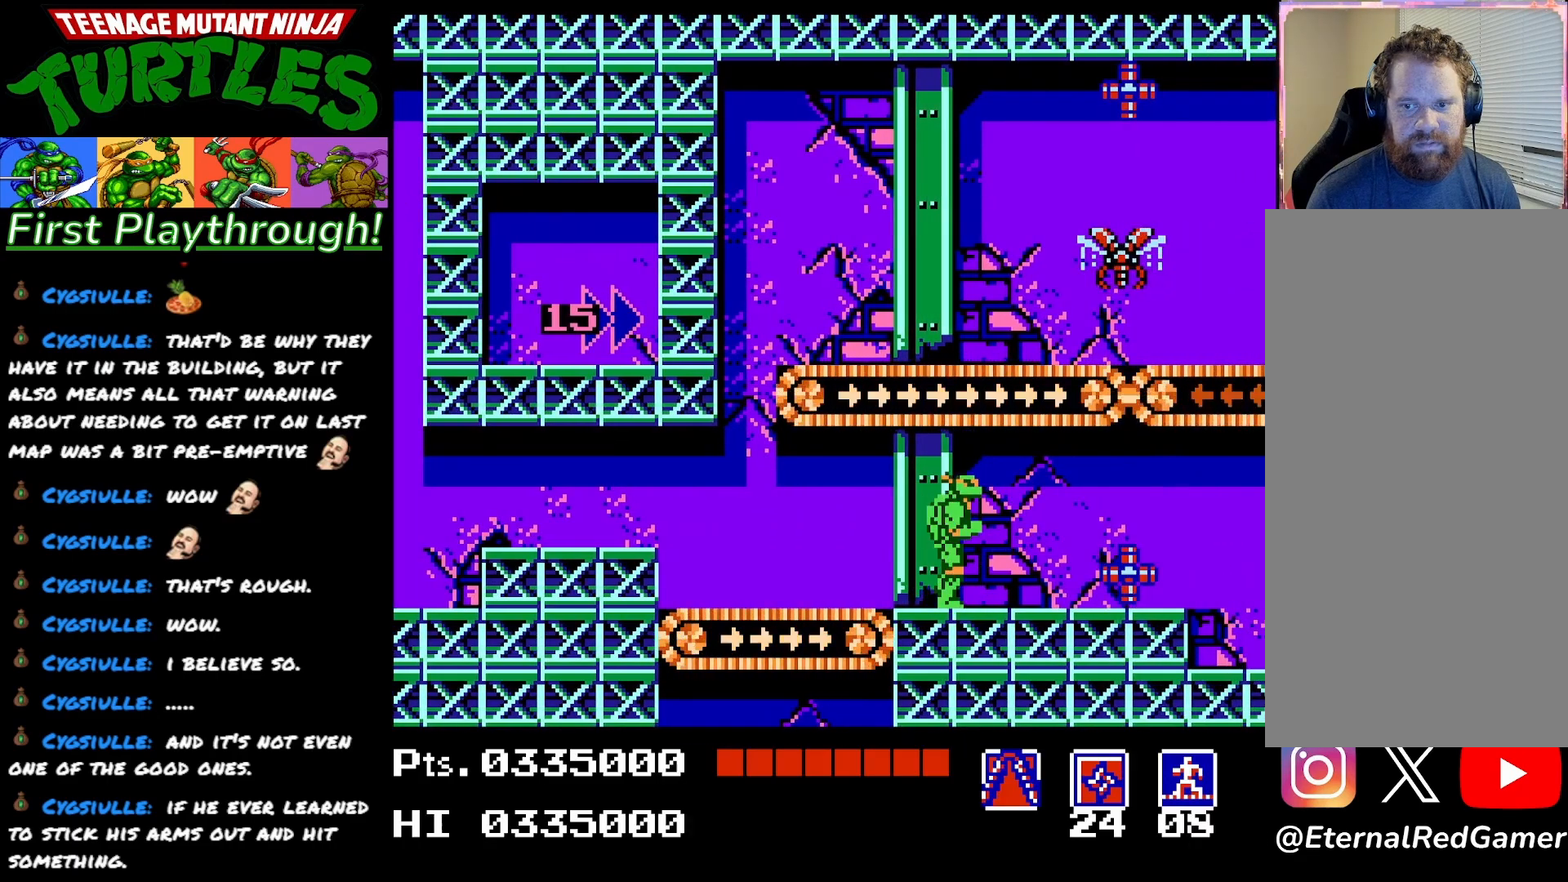
{"buttons": [], "right_stick": "center", "events": [[67, "DPAD_RIGHT", "down"], [200, "X", "down"], [250, "DPAD_RIGHT", "up"], [350, "X", "up"]]}
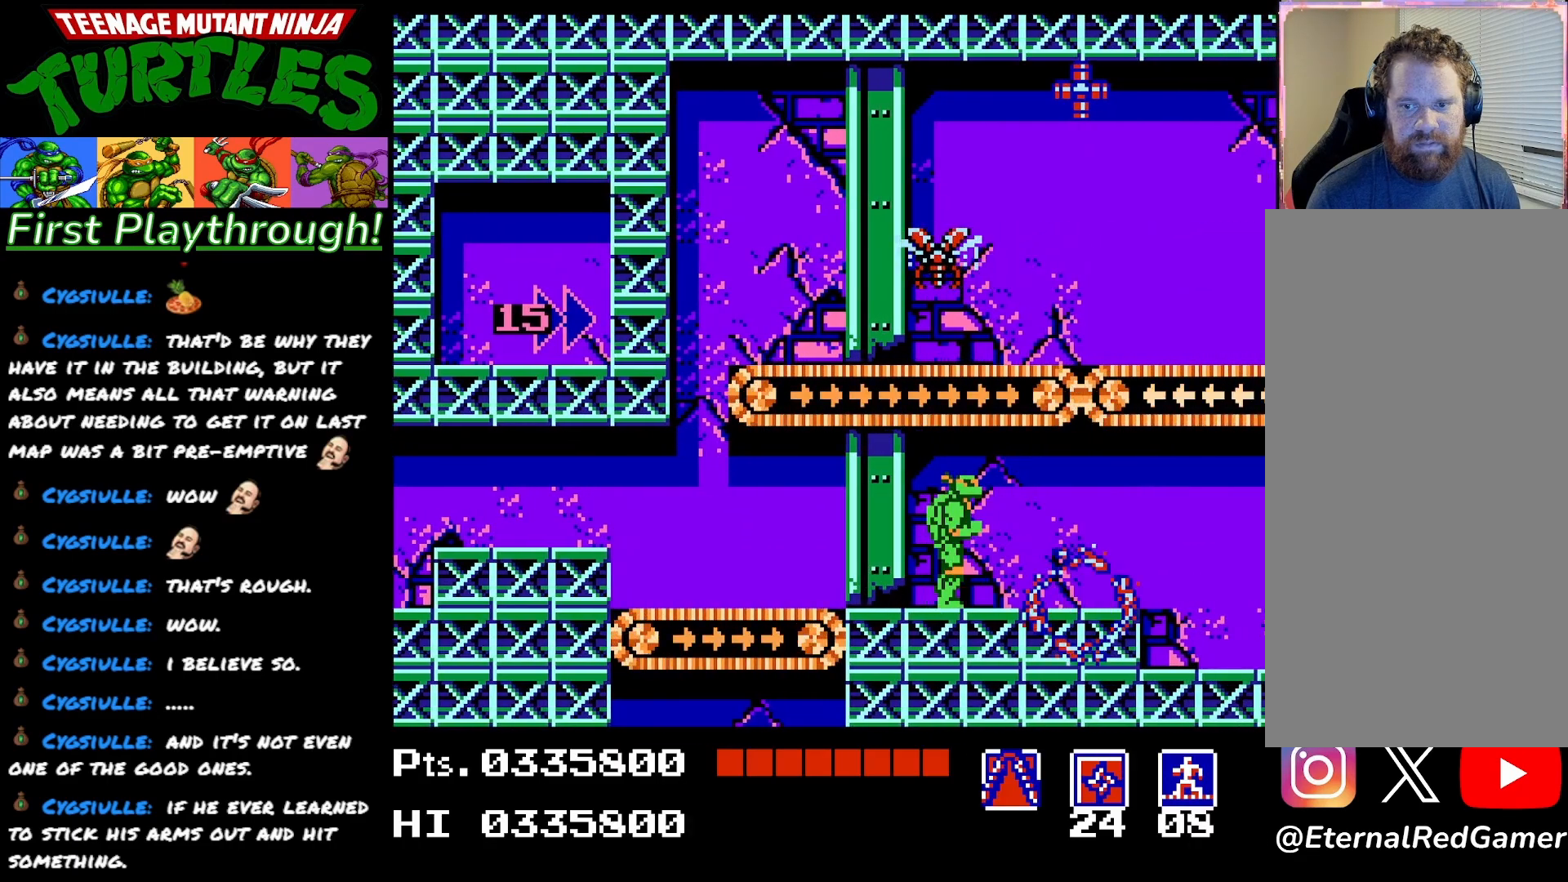
{"buttons": ["DPAD_RIGHT"], "right_stick": "center", "events": [[417, "DPAD_RIGHT", "down"]]}
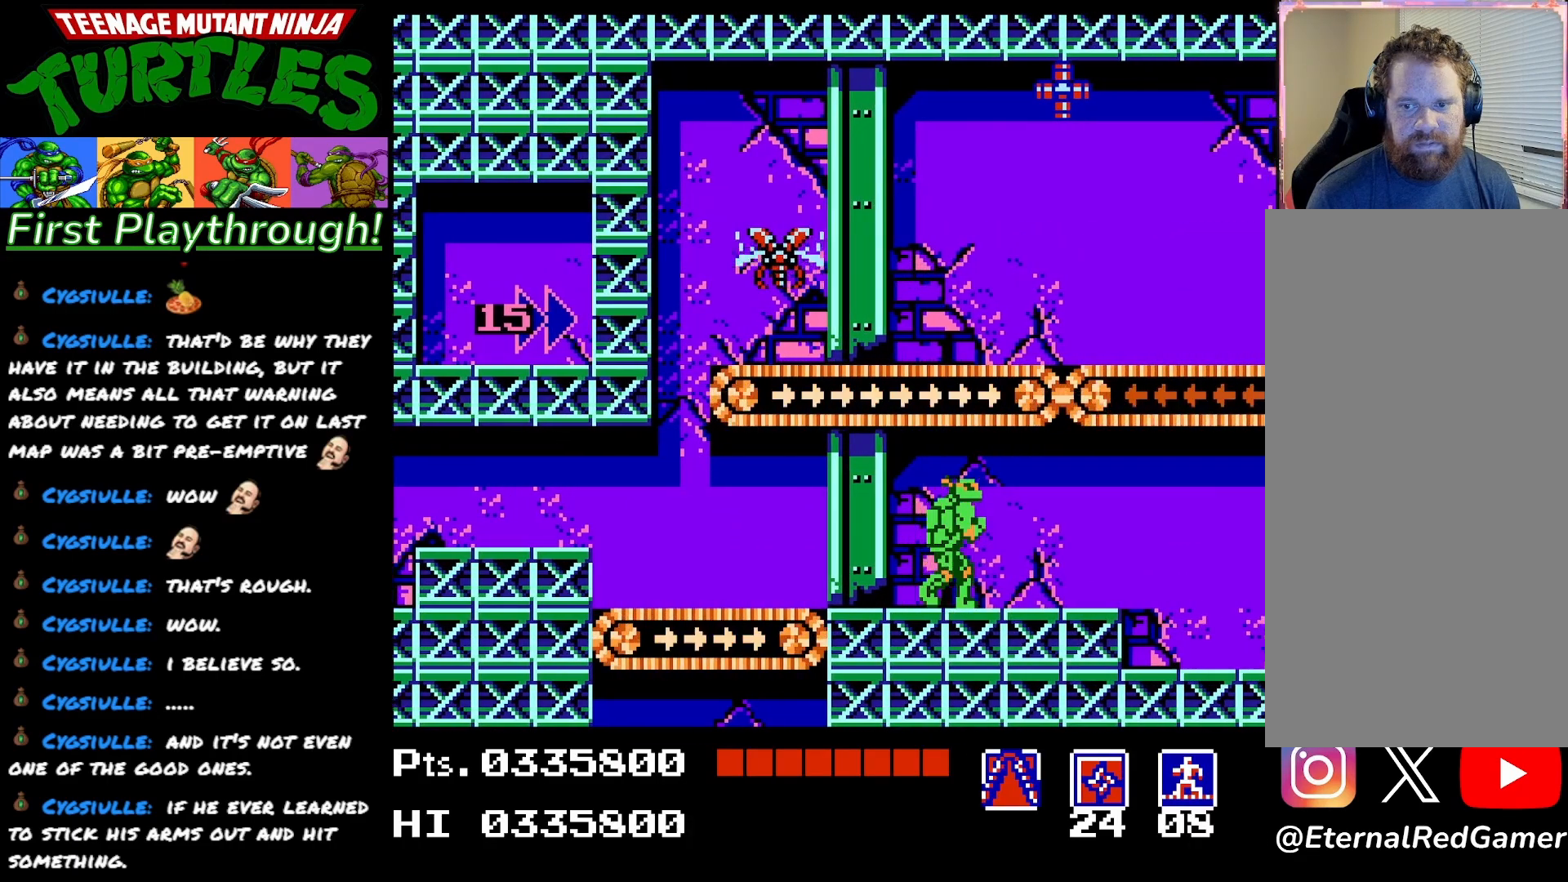
{"buttons": [], "right_stick": "center", "events": [[333, "DPAD_RIGHT", "up"]]}
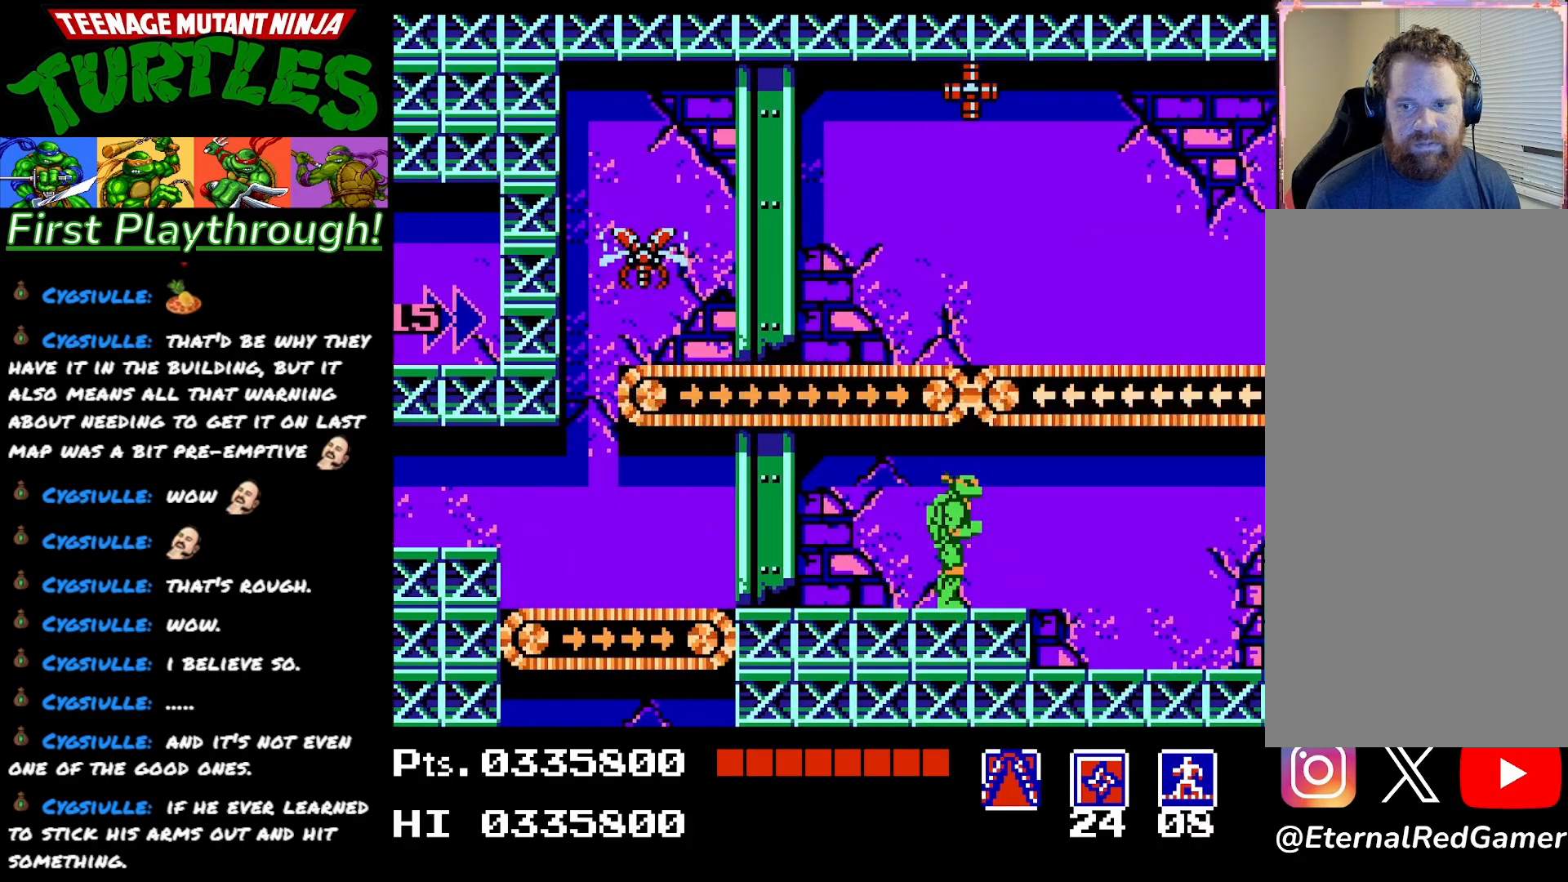
{"buttons": ["DPAD_RIGHT"], "right_stick": "center", "events": [[50, "DPAD_RIGHT", "down"], [233, "DPAD_RIGHT", "up"], [500, "DPAD_RIGHT", "down"]]}
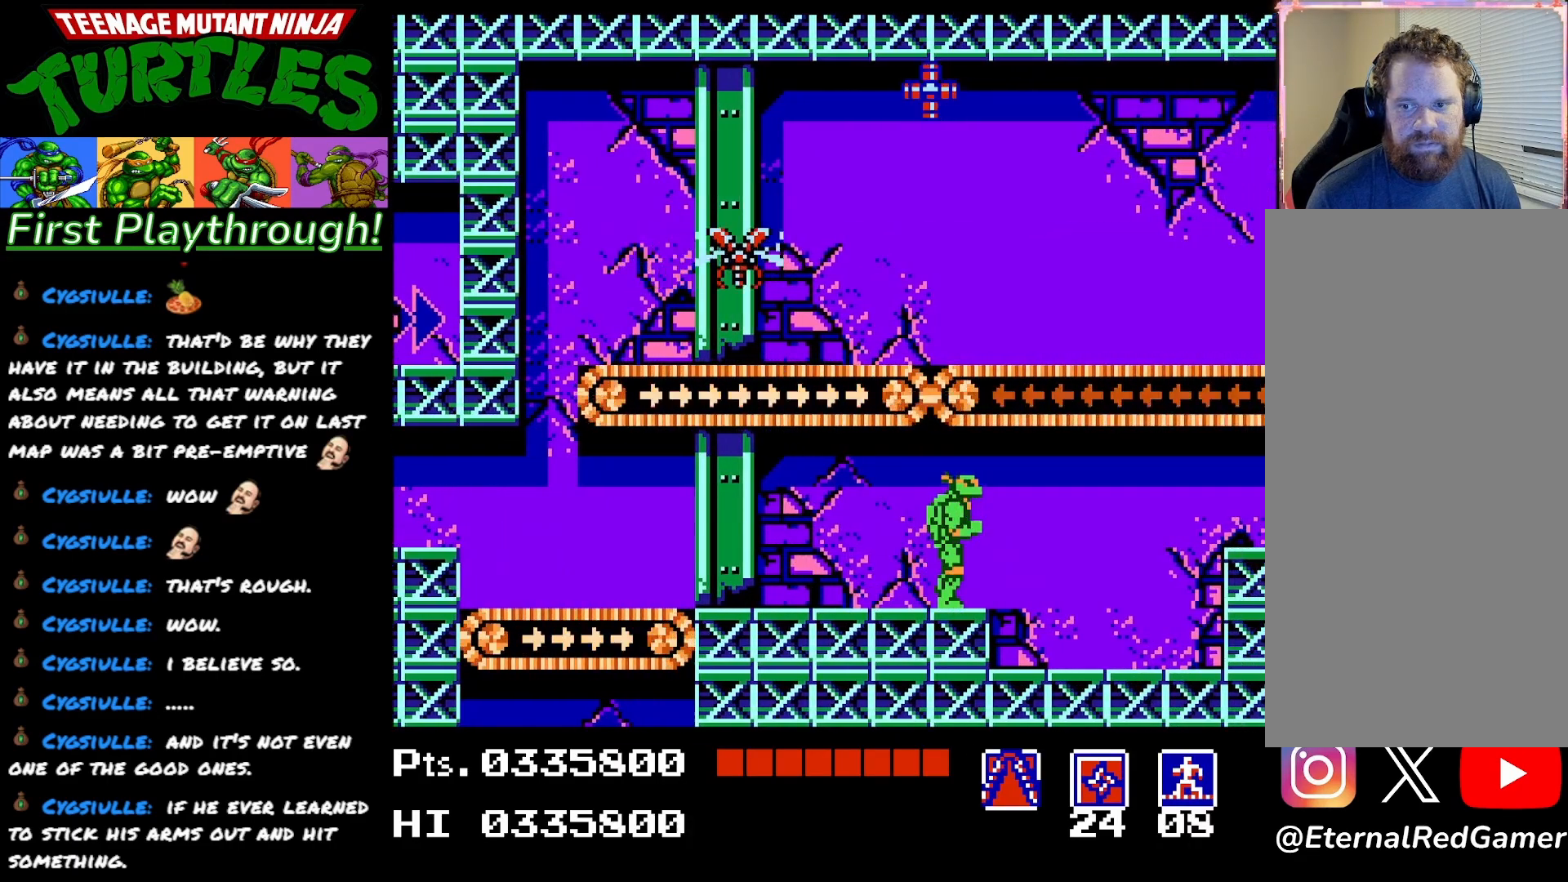
{"buttons": ["DPAD_RIGHT"], "right_stick": "center", "events": []}
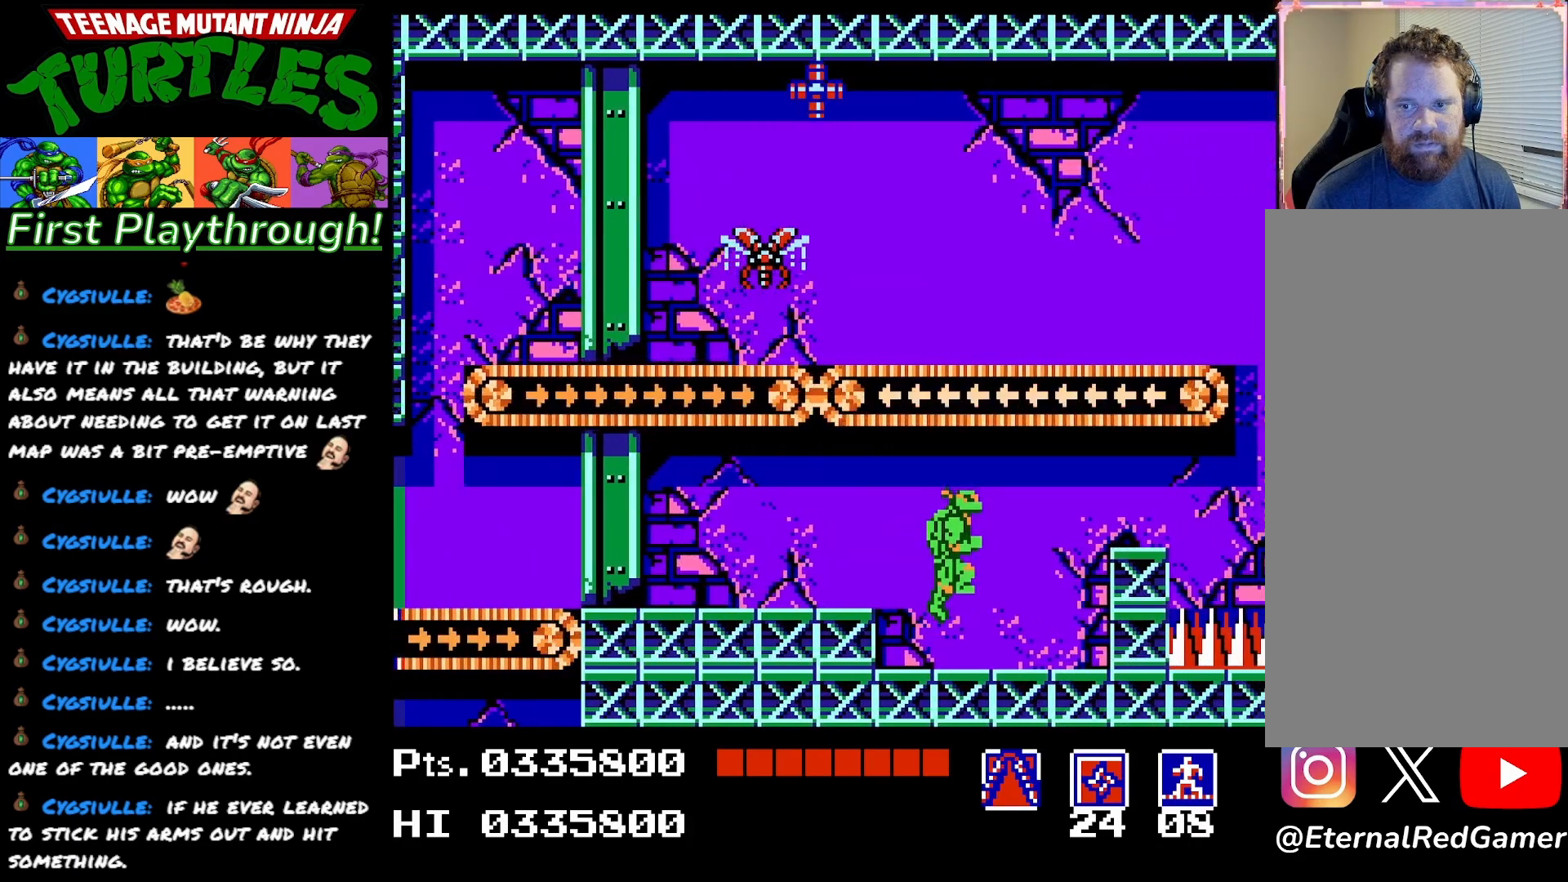
{"buttons": ["DPAD_RIGHT"], "right_stick": "center", "events": []}
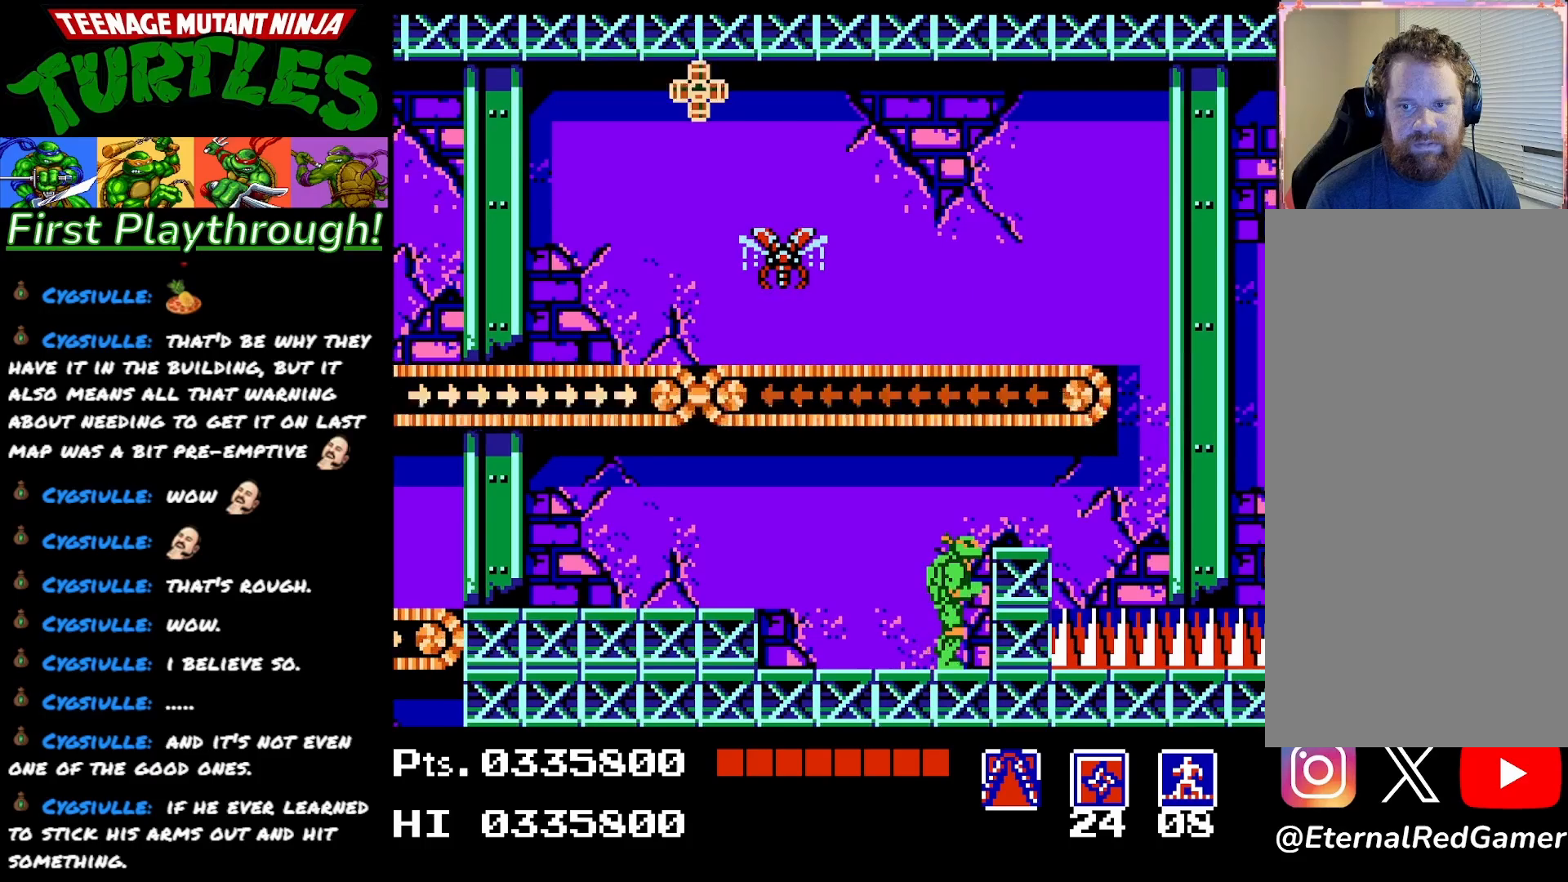
{"buttons": [], "right_stick": "center", "events": [[50, "DPAD_RIGHT", "up"], [100, "DPAD_LEFT", "down"], [467, "DPAD_LEFT", "up"]]}
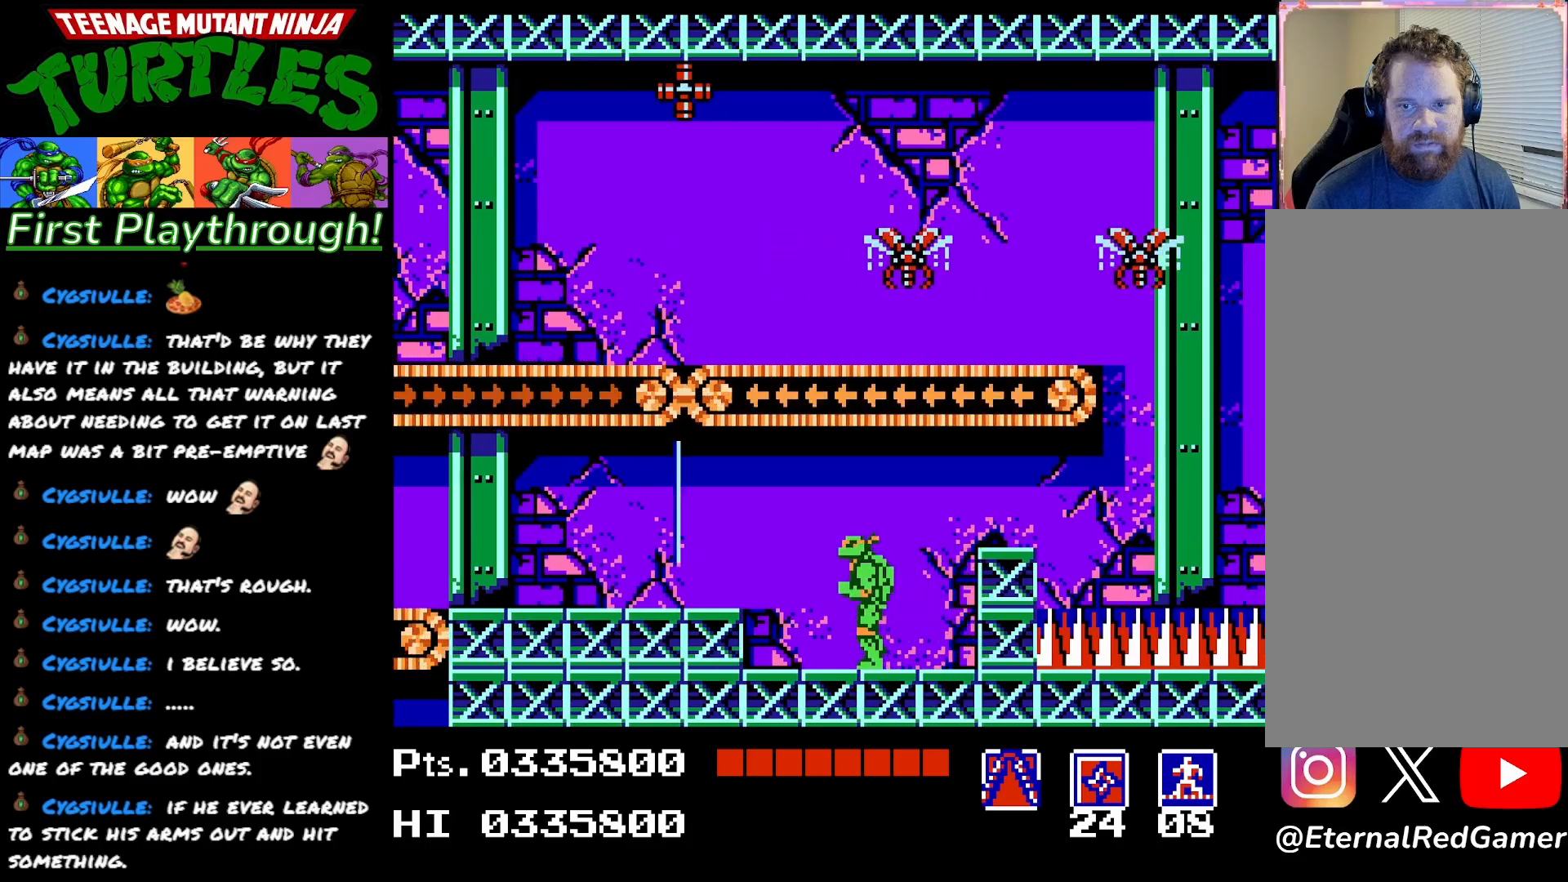
{"buttons": ["A", "DPAD_LEFT"], "right_stick": "center", "events": [[200, "DPAD_LEFT", "down"], [483, "A", "down"]]}
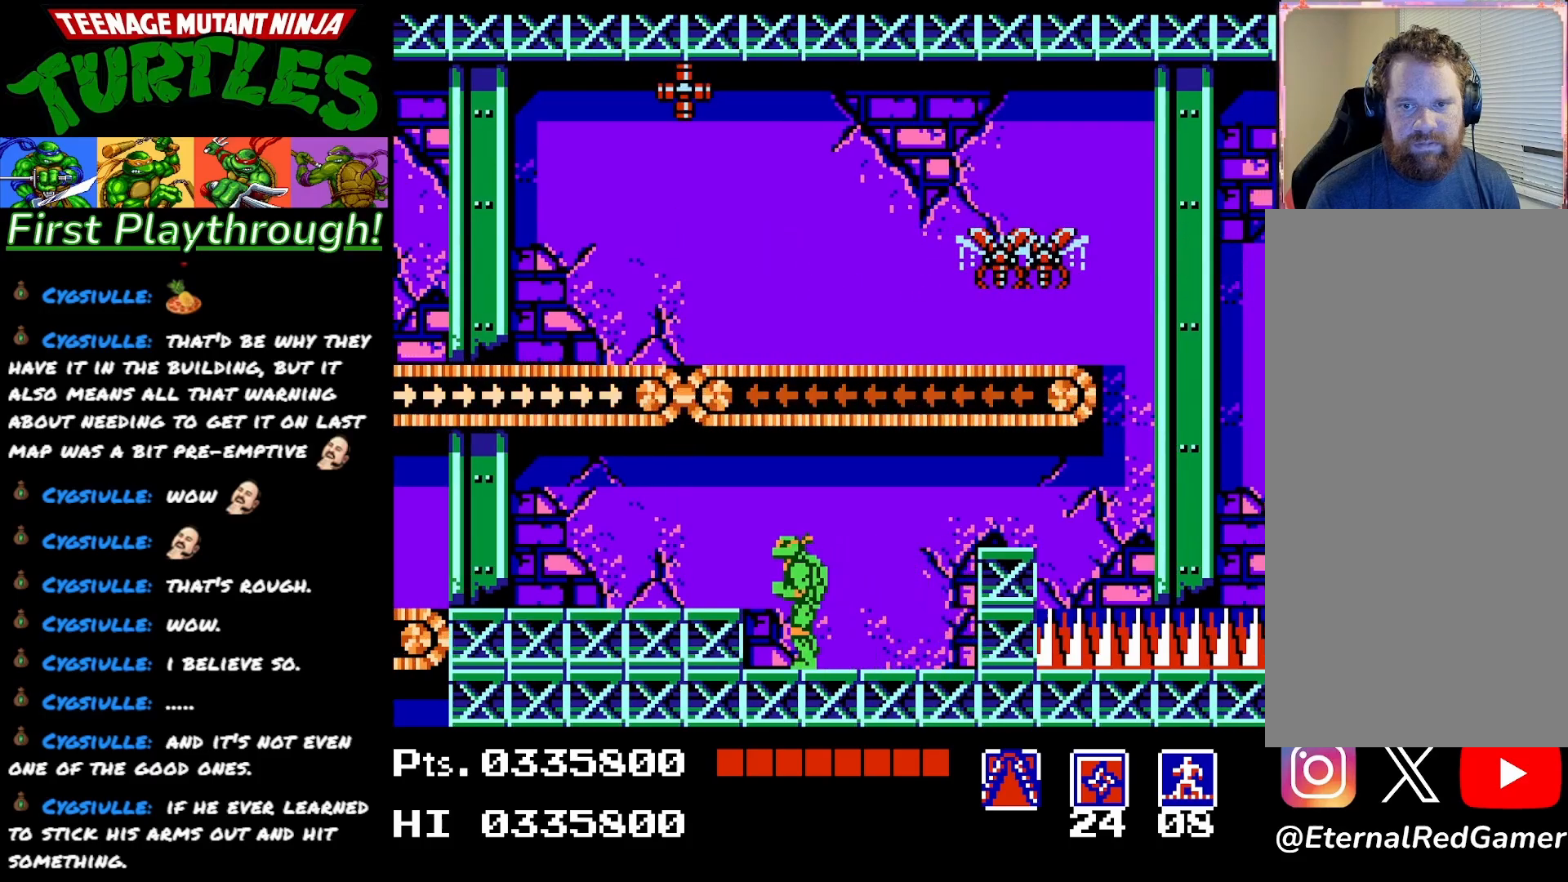
{"buttons": ["DPAD_LEFT"], "right_stick": "center", "events": [[100, "A", "up"]]}
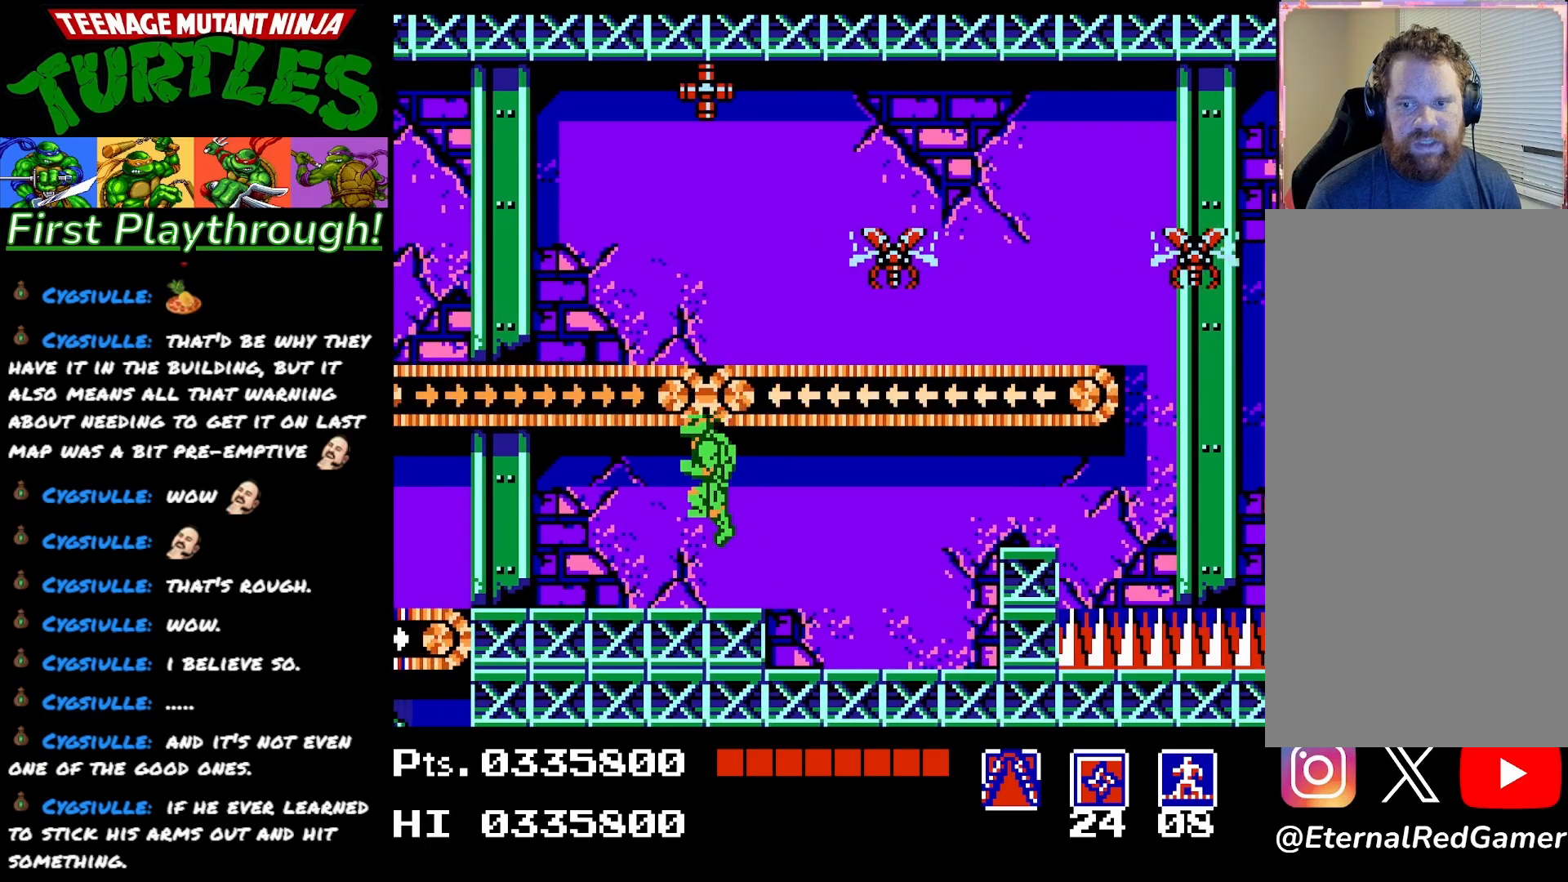
{"buttons": ["DPAD_LEFT"], "right_stick": "center", "events": []}
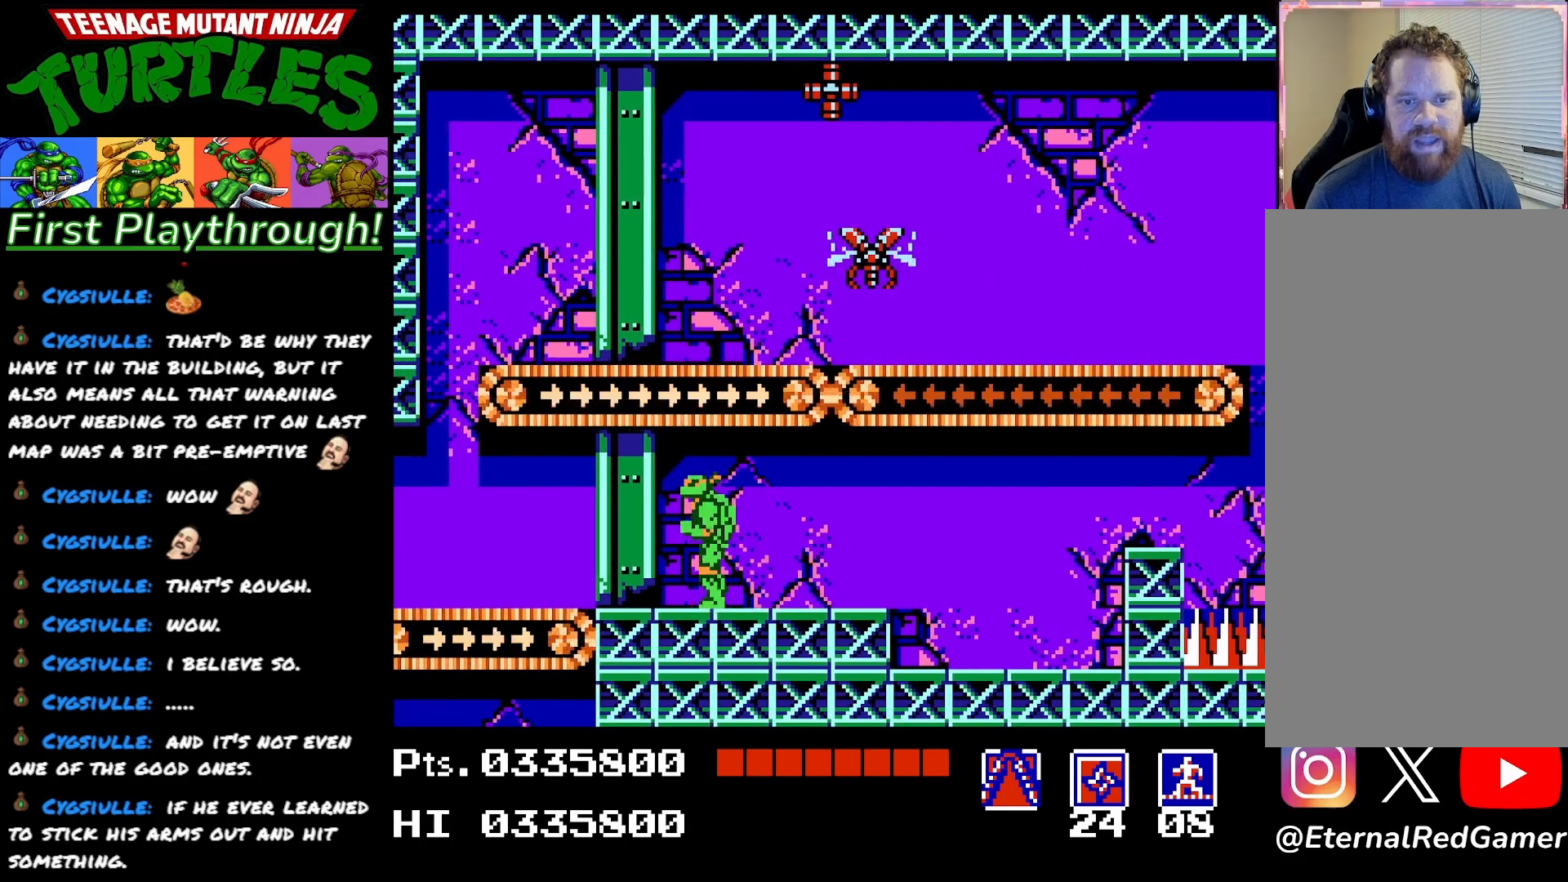
{"buttons": ["DPAD_LEFT"], "right_stick": "center", "events": []}
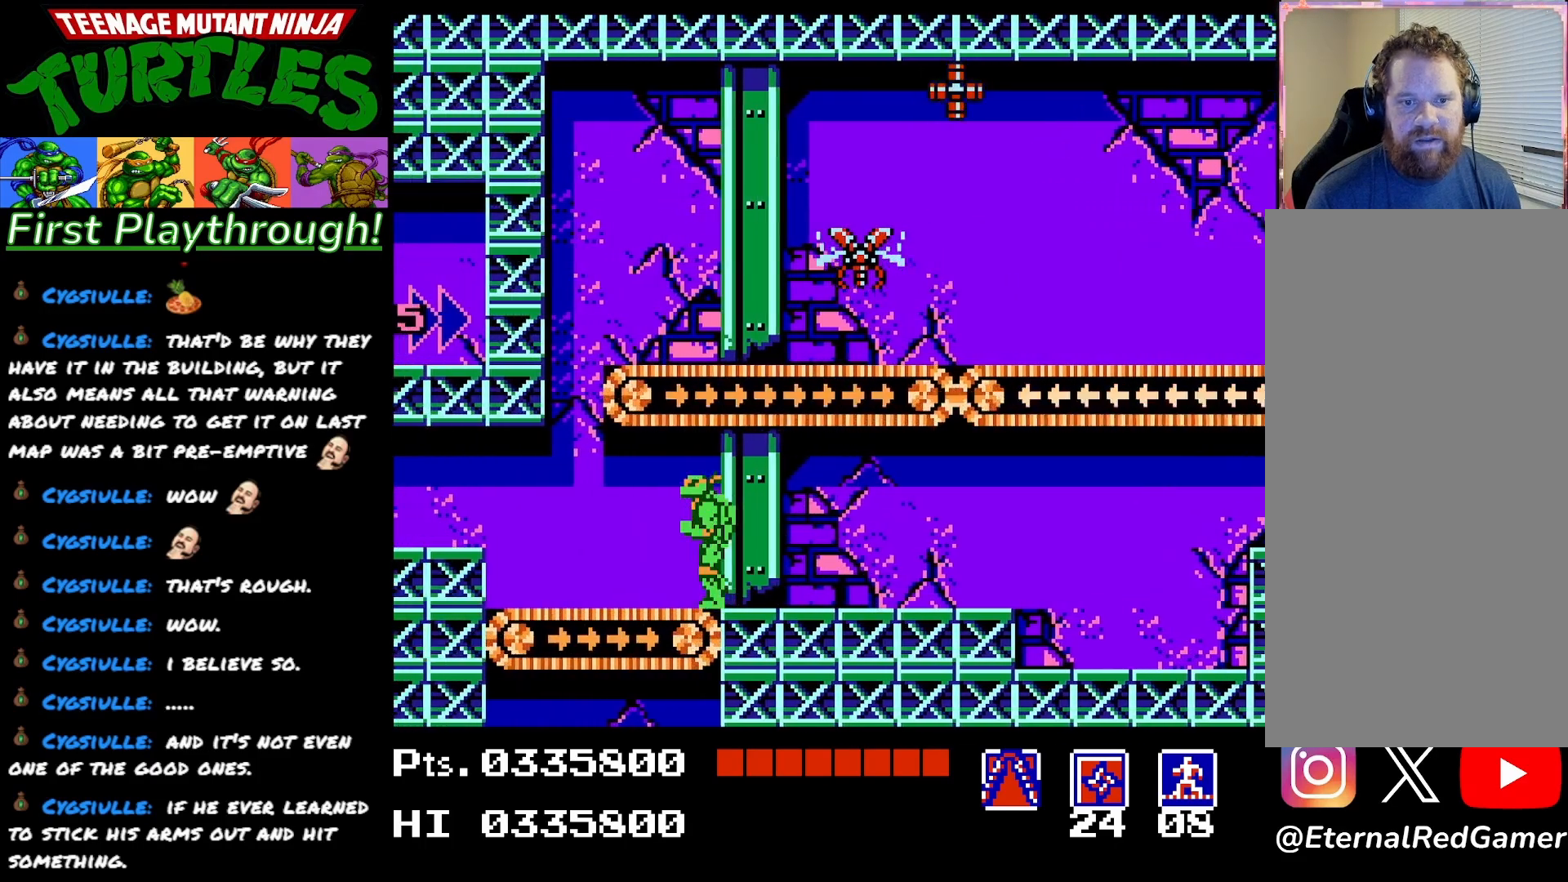
{"buttons": ["DPAD_LEFT"], "right_stick": "center", "events": []}
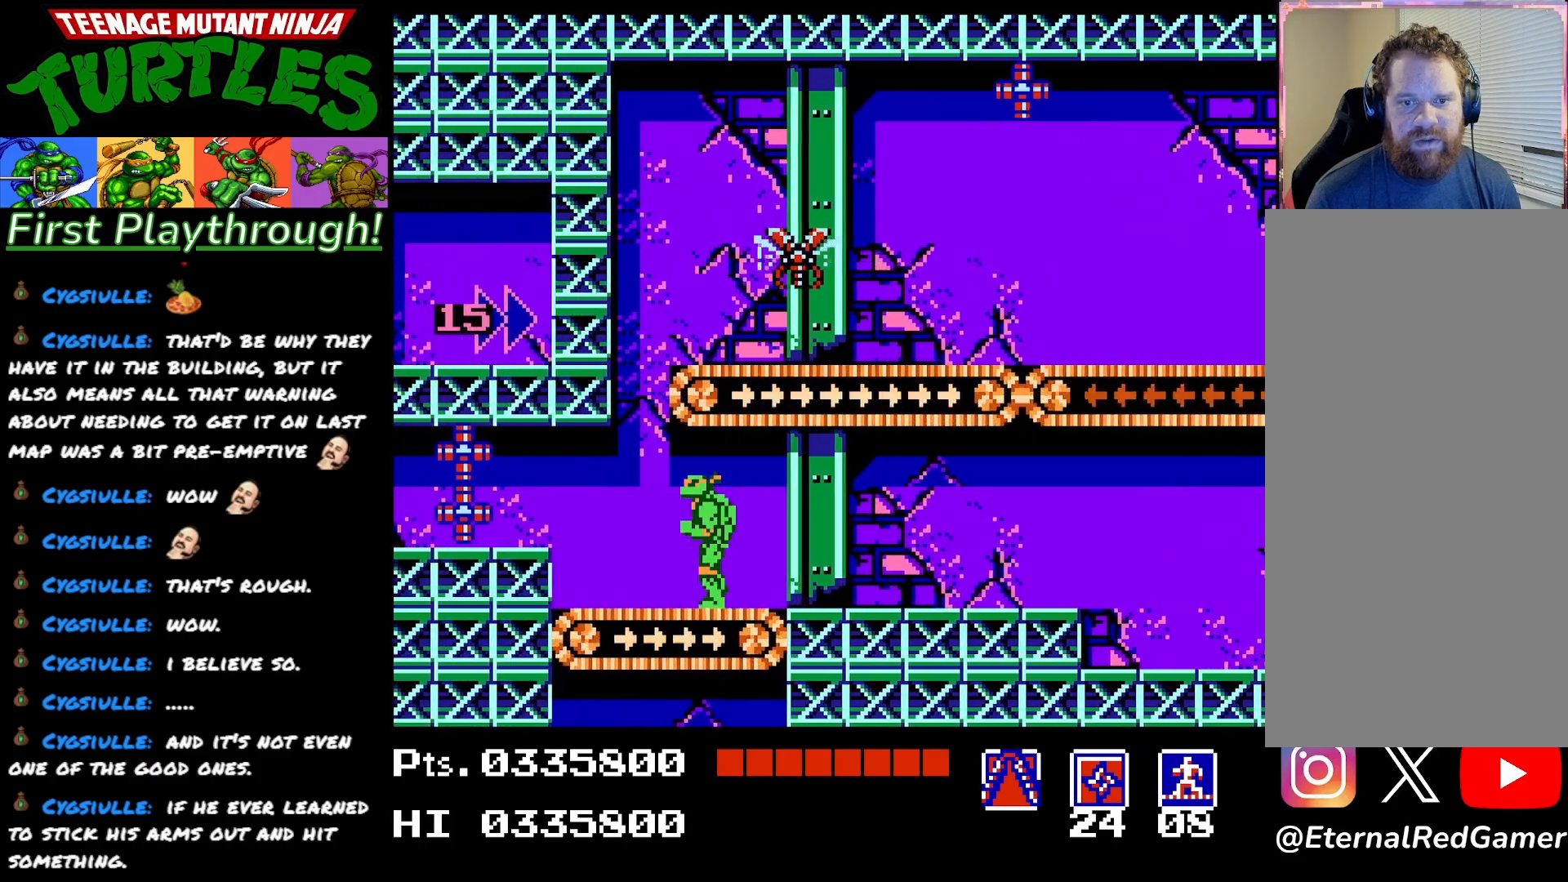
{"buttons": ["DPAD_LEFT"], "right_stick": "center", "events": []}
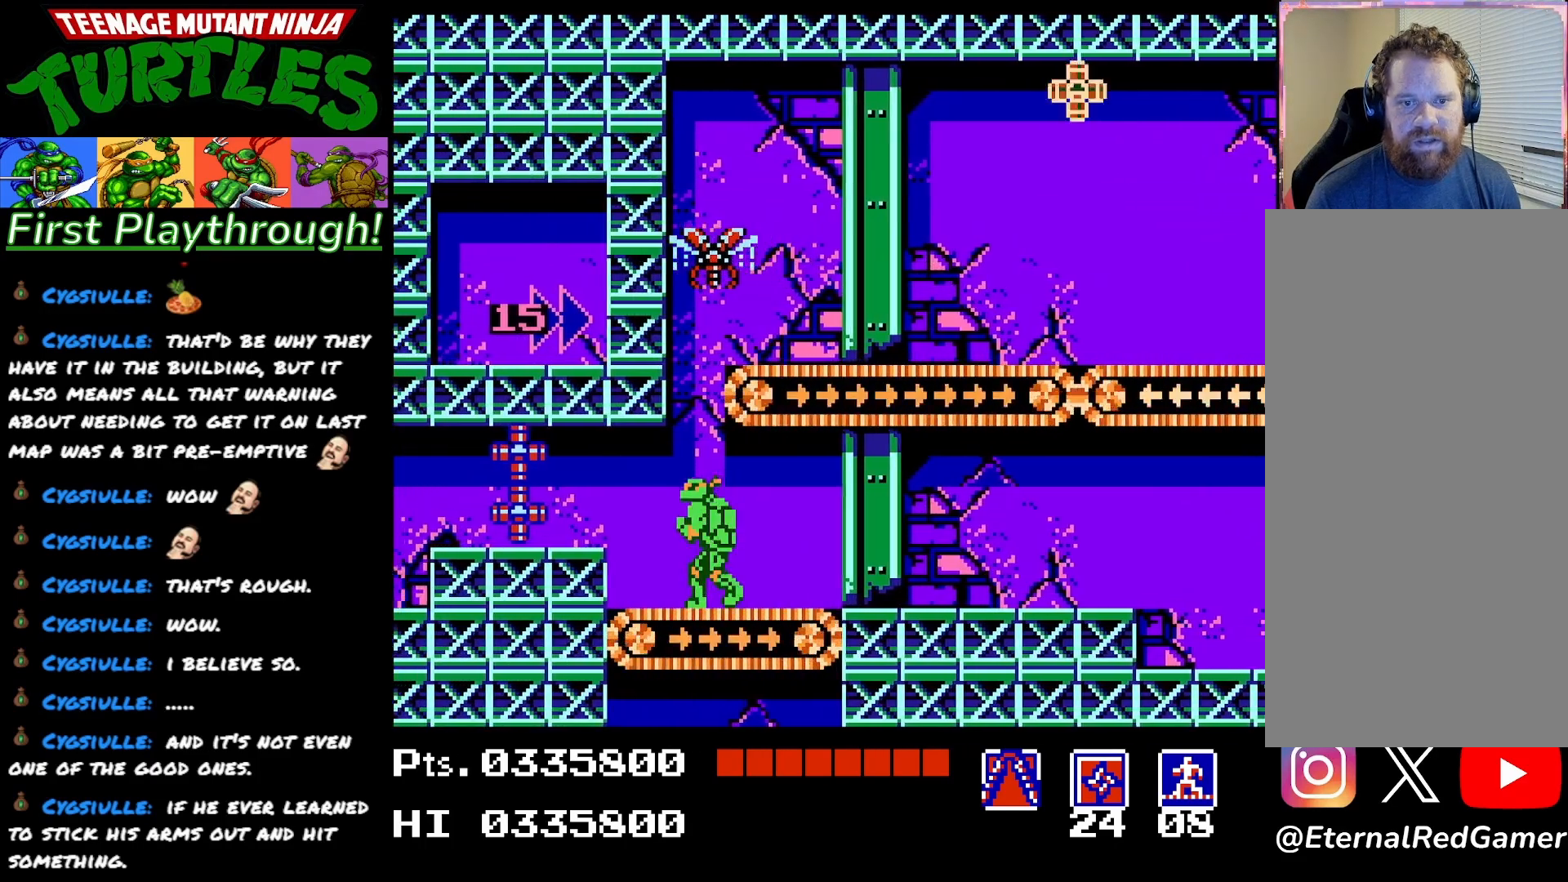
{"buttons": ["DPAD_LEFT"], "right_stick": "center", "events": [[317, "A", "down"], [367, "X", "down"], [417, "A", "up"], [483, "X", "up"]]}
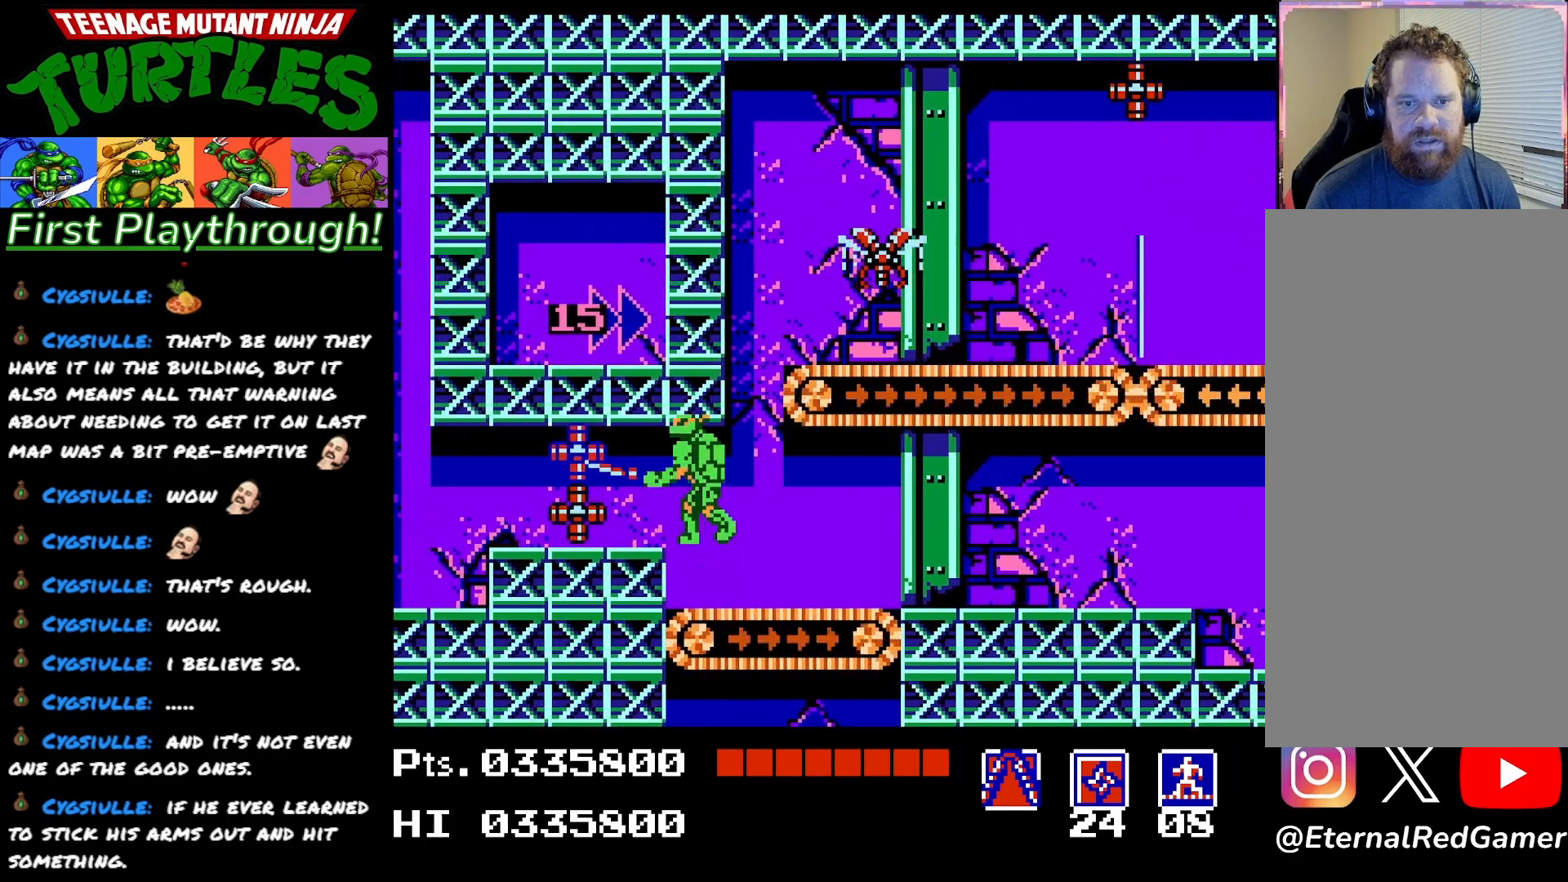
{"buttons": ["DPAD_RIGHT"], "right_stick": "center", "events": [[83, "DPAD_LEFT", "up"], [233, "DPAD_RIGHT", "down"]]}
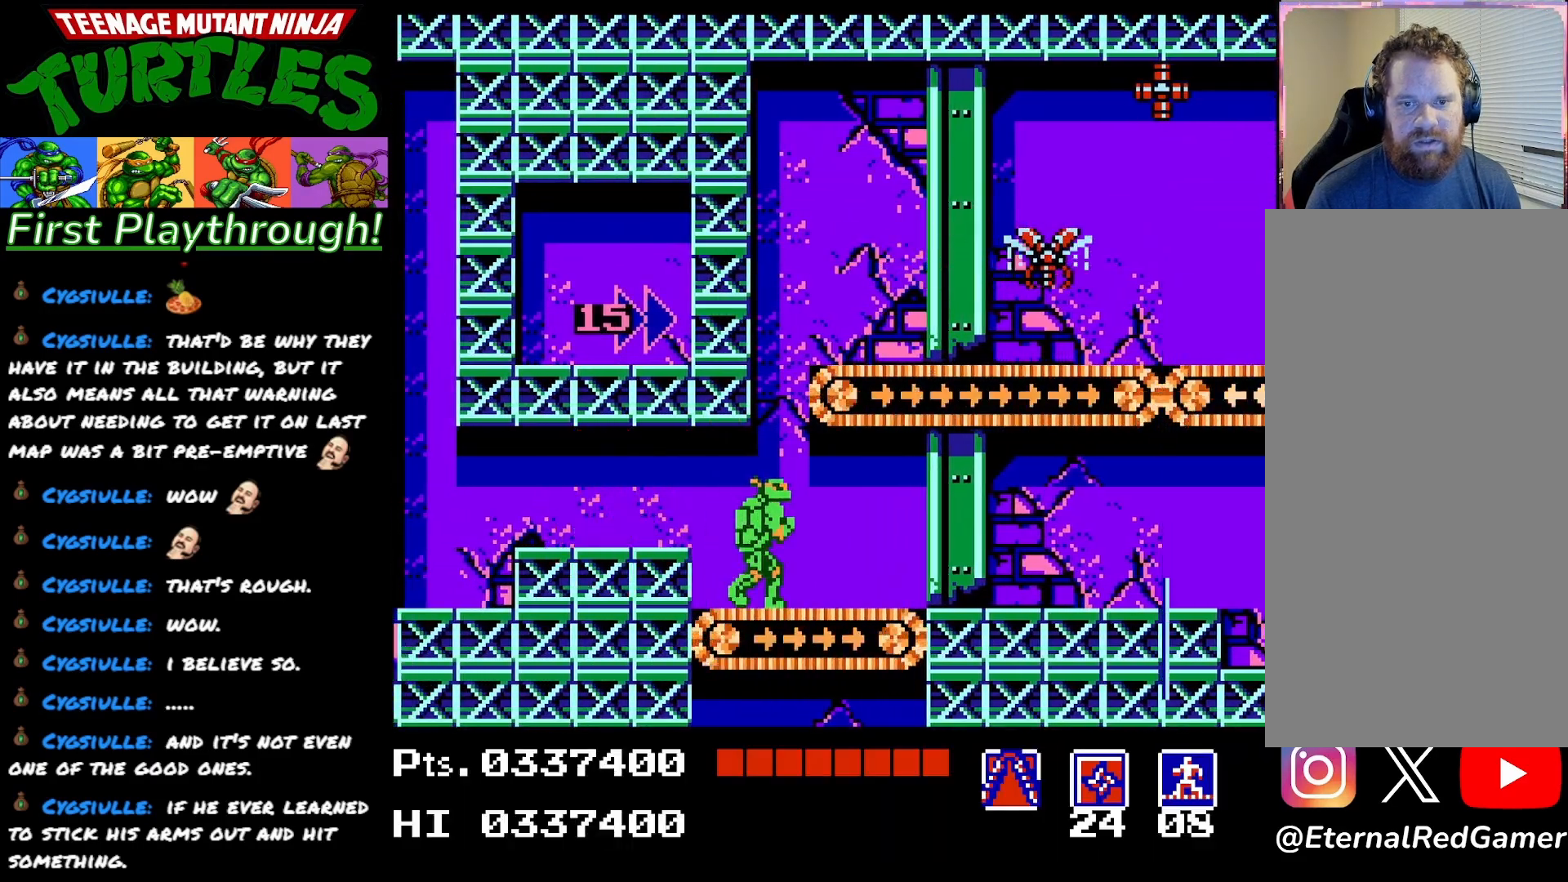
{"buttons": ["A"], "right_stick": "center", "events": [[50, "A", "down"], [100, "DPAD_RIGHT", "up"], [250, "DPAD_LEFT", "down"], [483, "DPAD_LEFT", "up"]]}